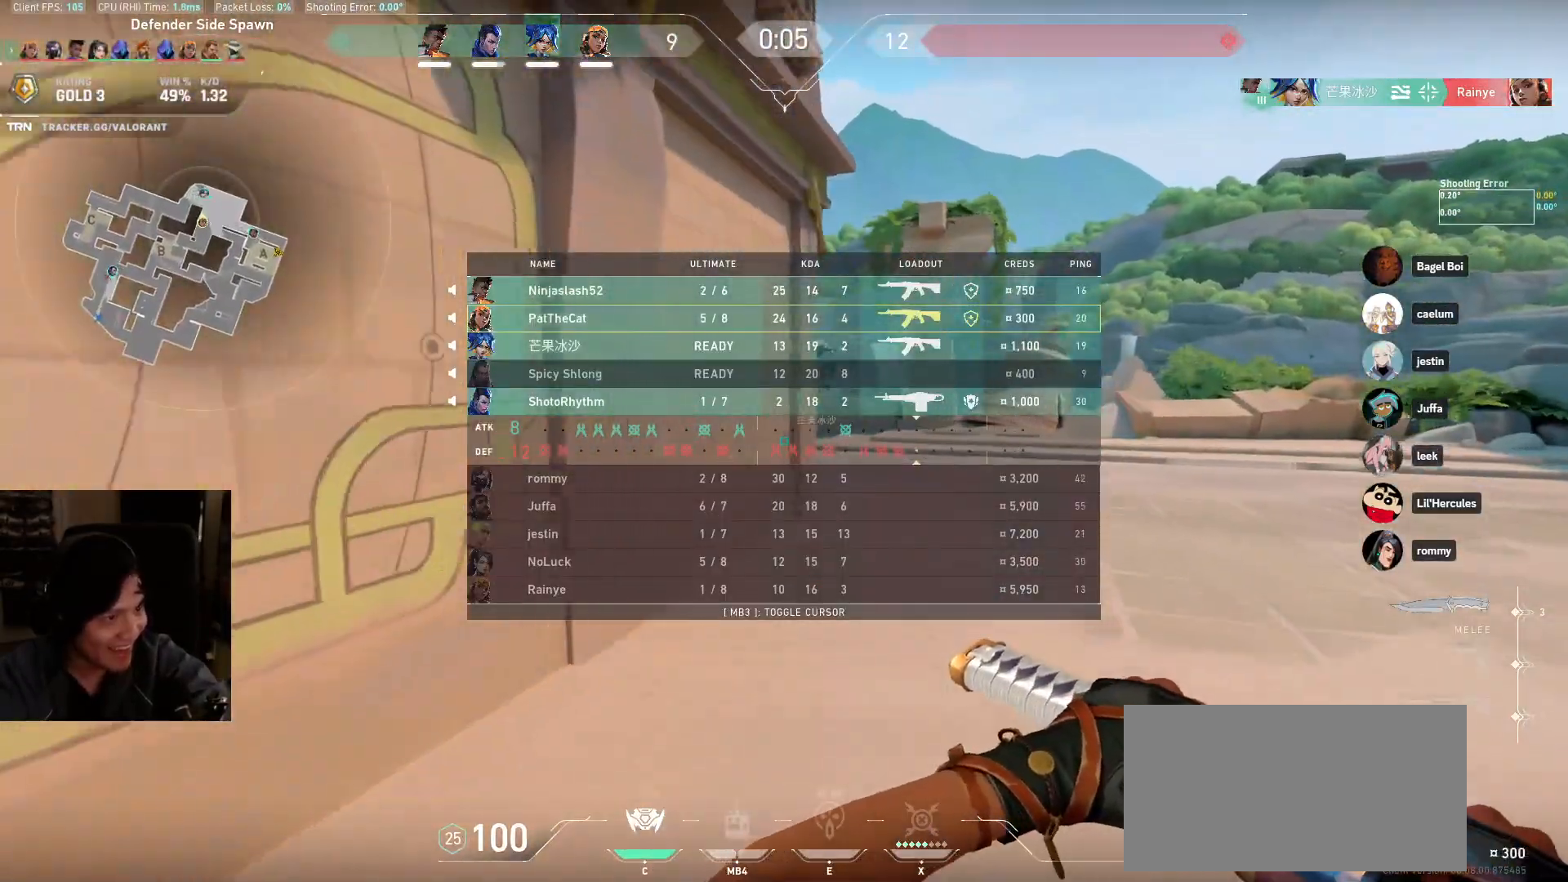
Gameplay with keyboard and mouse; each line is a JSON object with the keys and mouse buttons held at the frame after it. "events" lists presses ("down") and releases ("up") of "a", "ctrl", "d", "e", "q", "s", "shift", "space", "w", "mouse_left", "mouse_wheel", "mouse_right", "mouse_mb4" and "mouse_mb5" between this image and that frame as [ms after this image, input, new state], when the widget could be followed in between. "mouse_left", "mouse_wheel", "mouse_right", "mouse_mb4", "mouse_mb5" = the "left", "wheel", "right", "mb4", "mb5" buttons of the "mouse" list. No other keys are recorded. "wheel" means that the mouse wheel is clicked or scrolled. Mouse movement is not recorded.
{"keys": ["w"], "mouse": [], "events": [[317, "d", "down"], [433, "d", "up"]]}
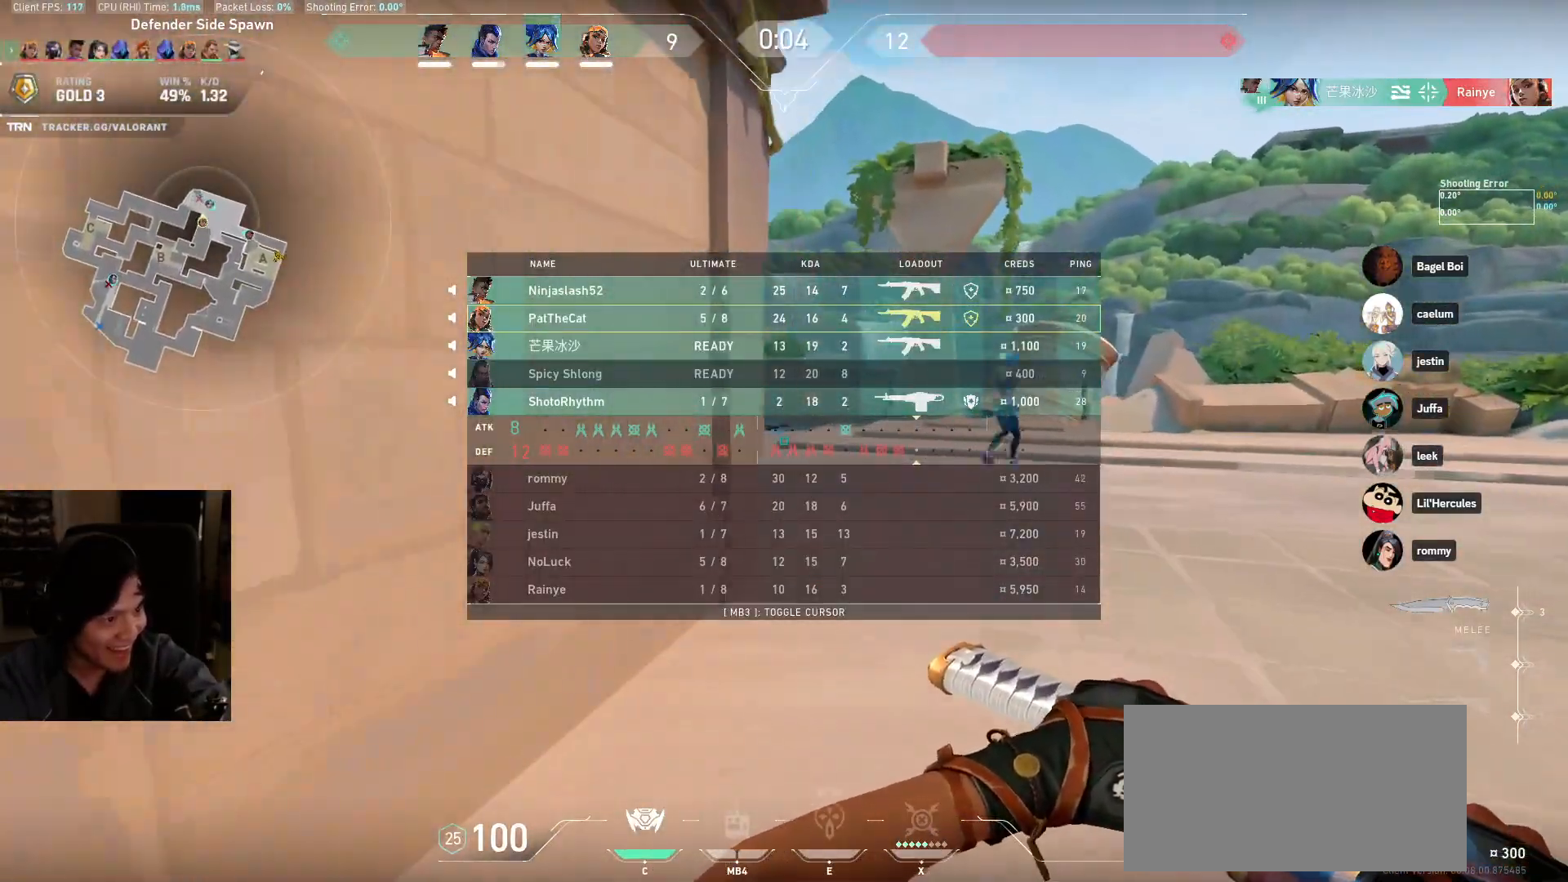
{"keys": ["w"], "mouse": [], "events": [[100, "d", "down"], [300, "d", "up"]]}
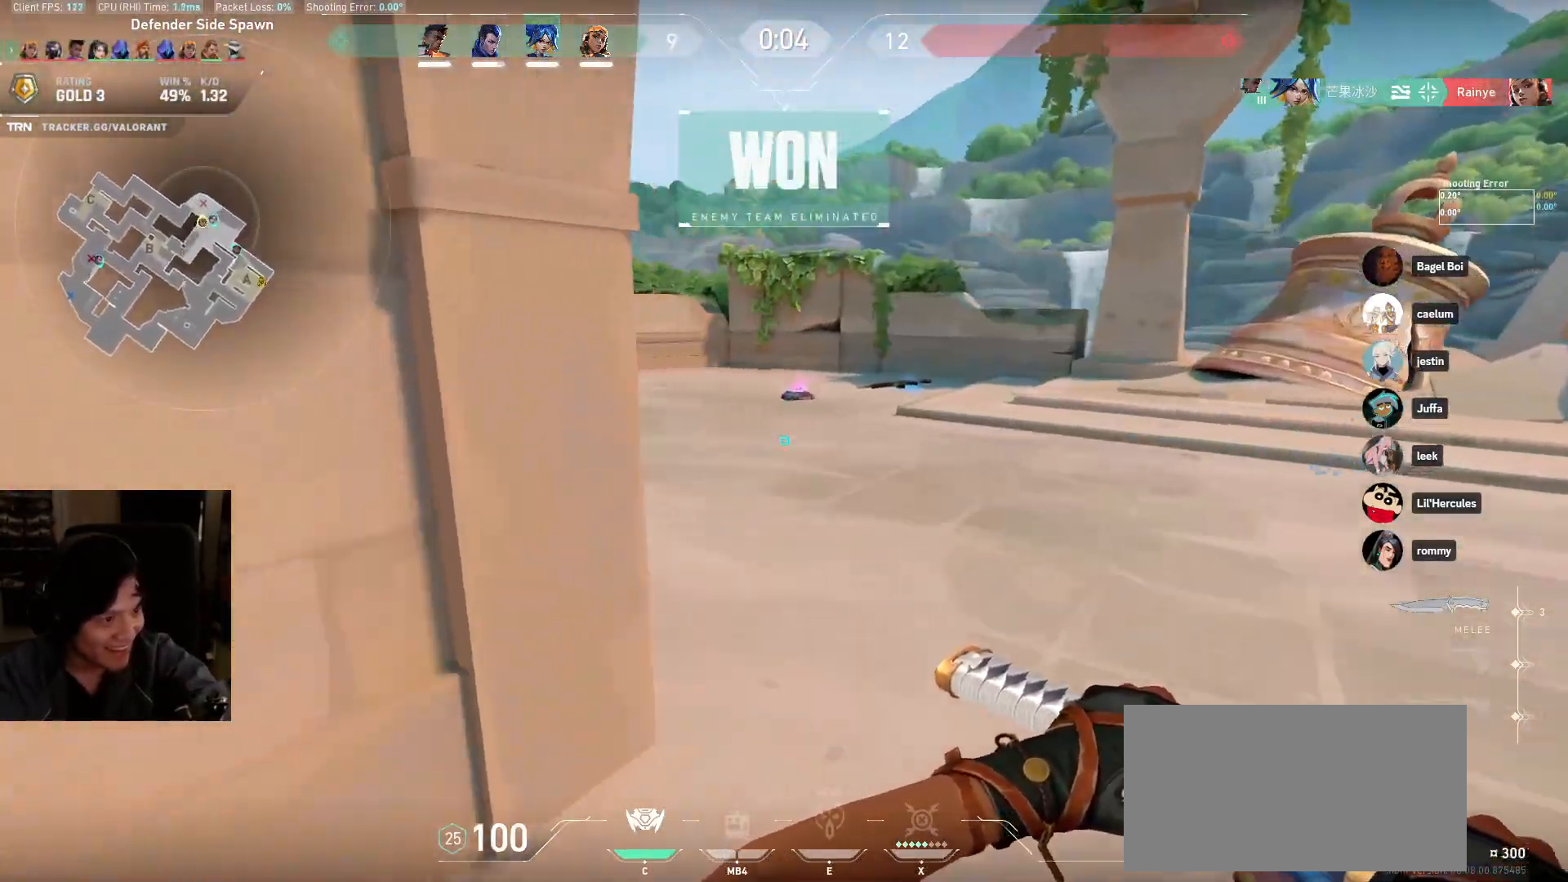
{"keys": ["ctrl", "w"], "mouse": [], "events": [[283, "ctrl", "down"], [367, "ctrl", "up"], [483, "ctrl", "down"]]}
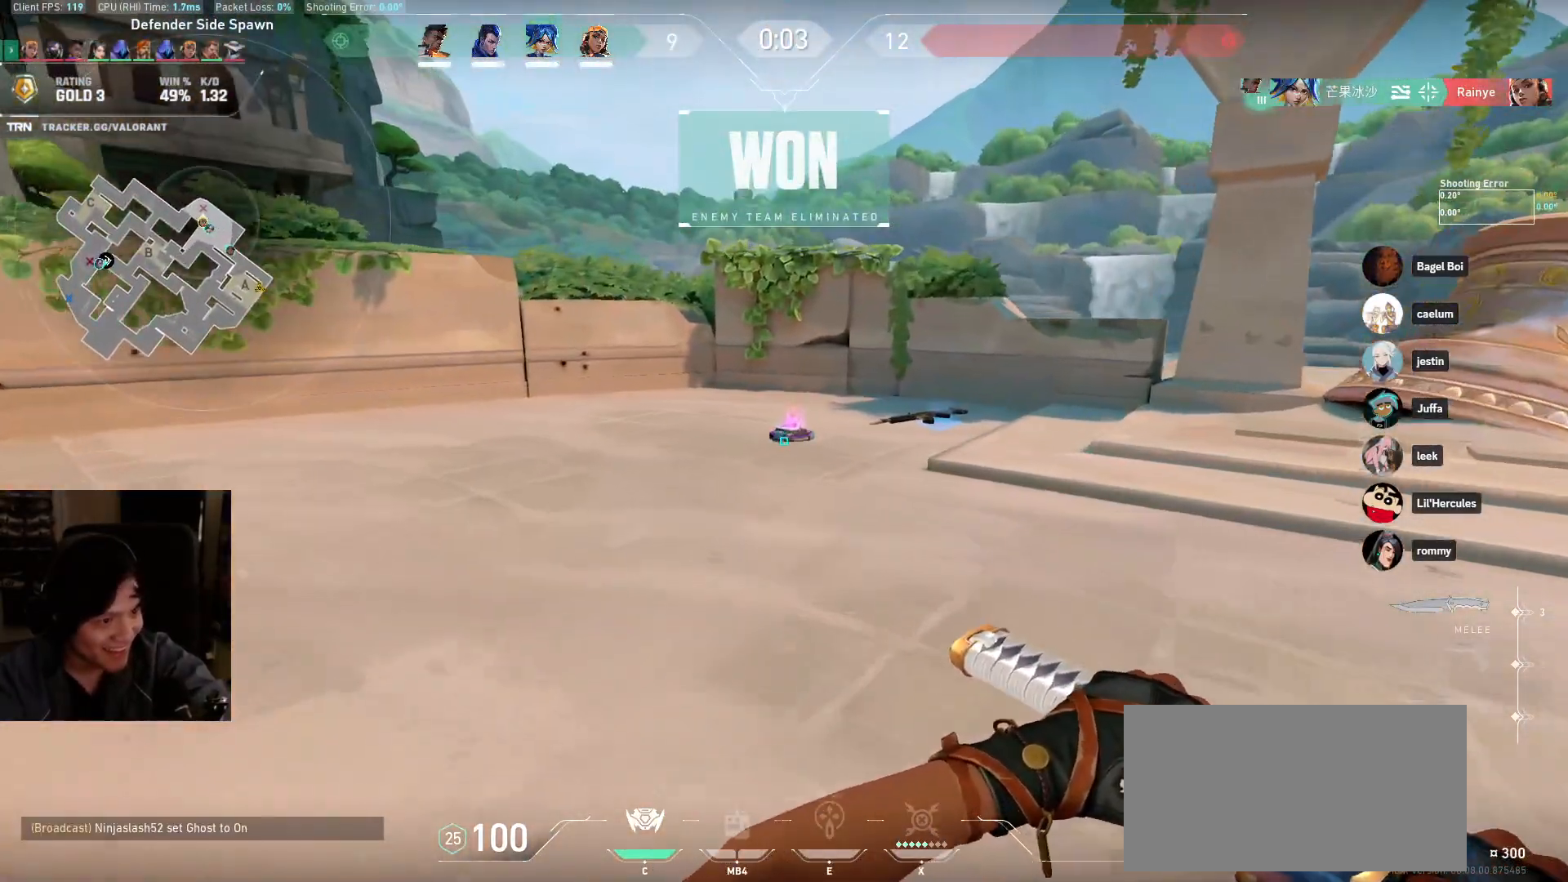
{"keys": ["w"], "mouse": [], "events": [[83, "ctrl", "up"], [167, "ctrl", "down"], [250, "ctrl", "up"], [350, "ctrl", "down"], [400, "ctrl", "up"]]}
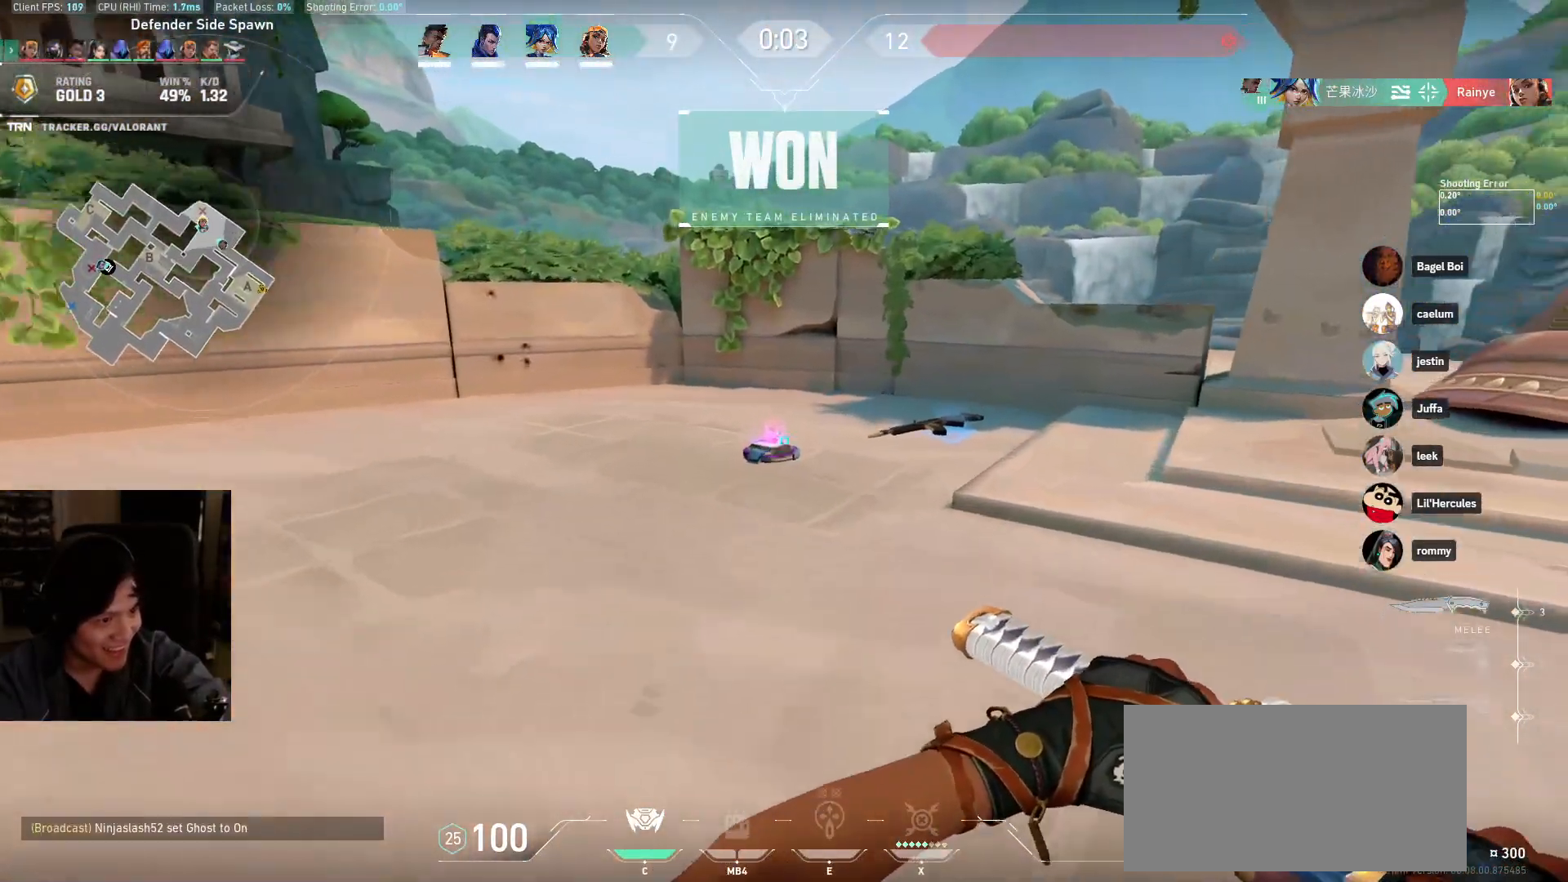
{"keys": ["w"], "mouse": [], "events": [[17, "ctrl", "down"], [100, "ctrl", "up"], [200, "ctrl", "down"], [300, "ctrl", "up"]]}
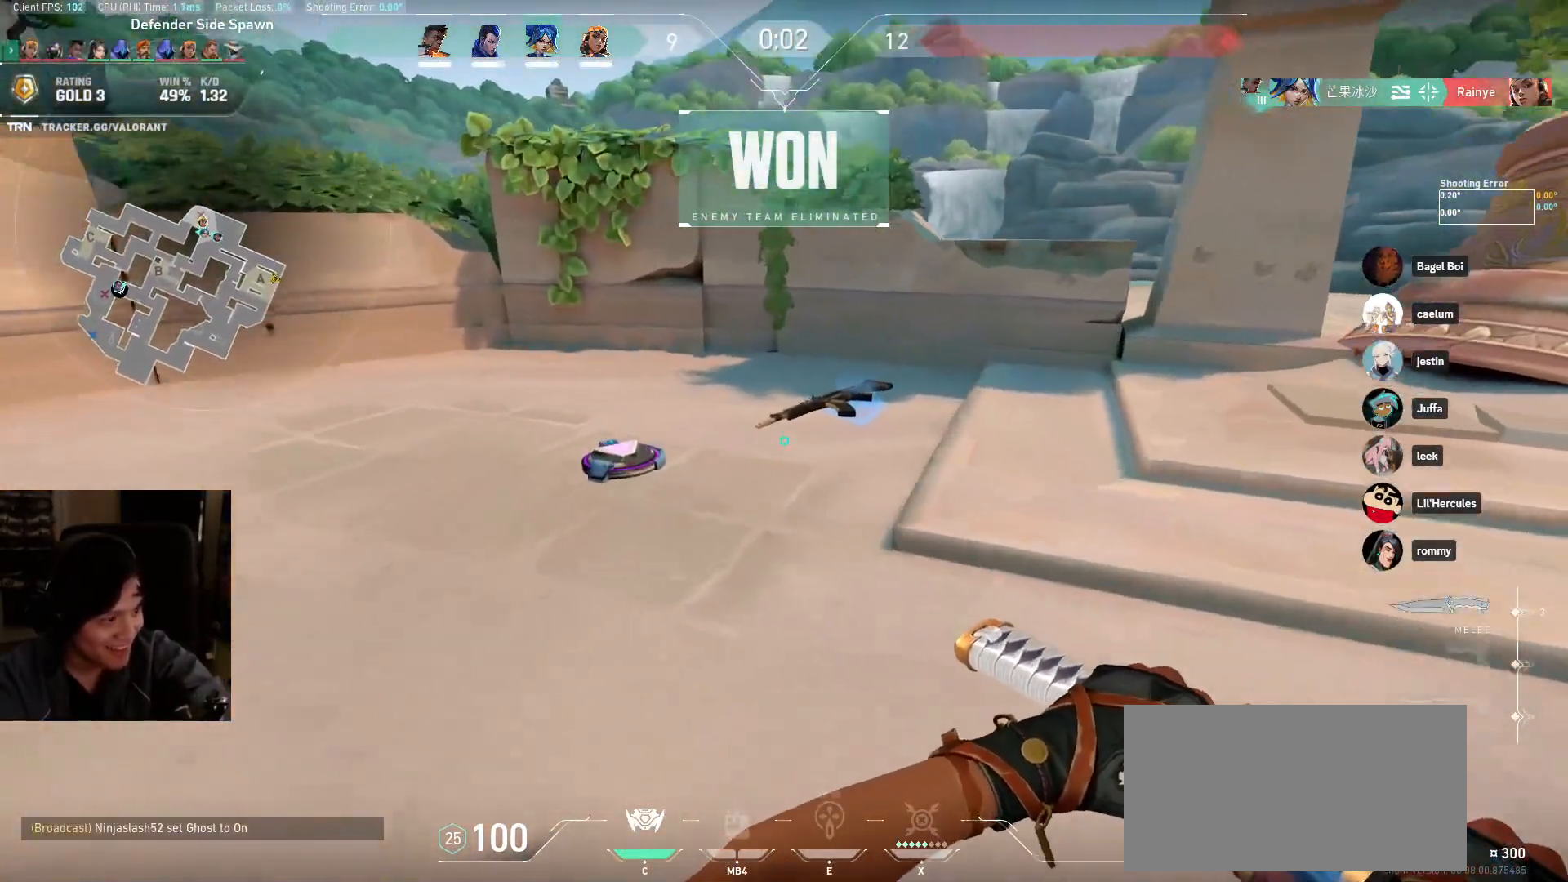
{"keys": ["w"], "mouse": [], "events": []}
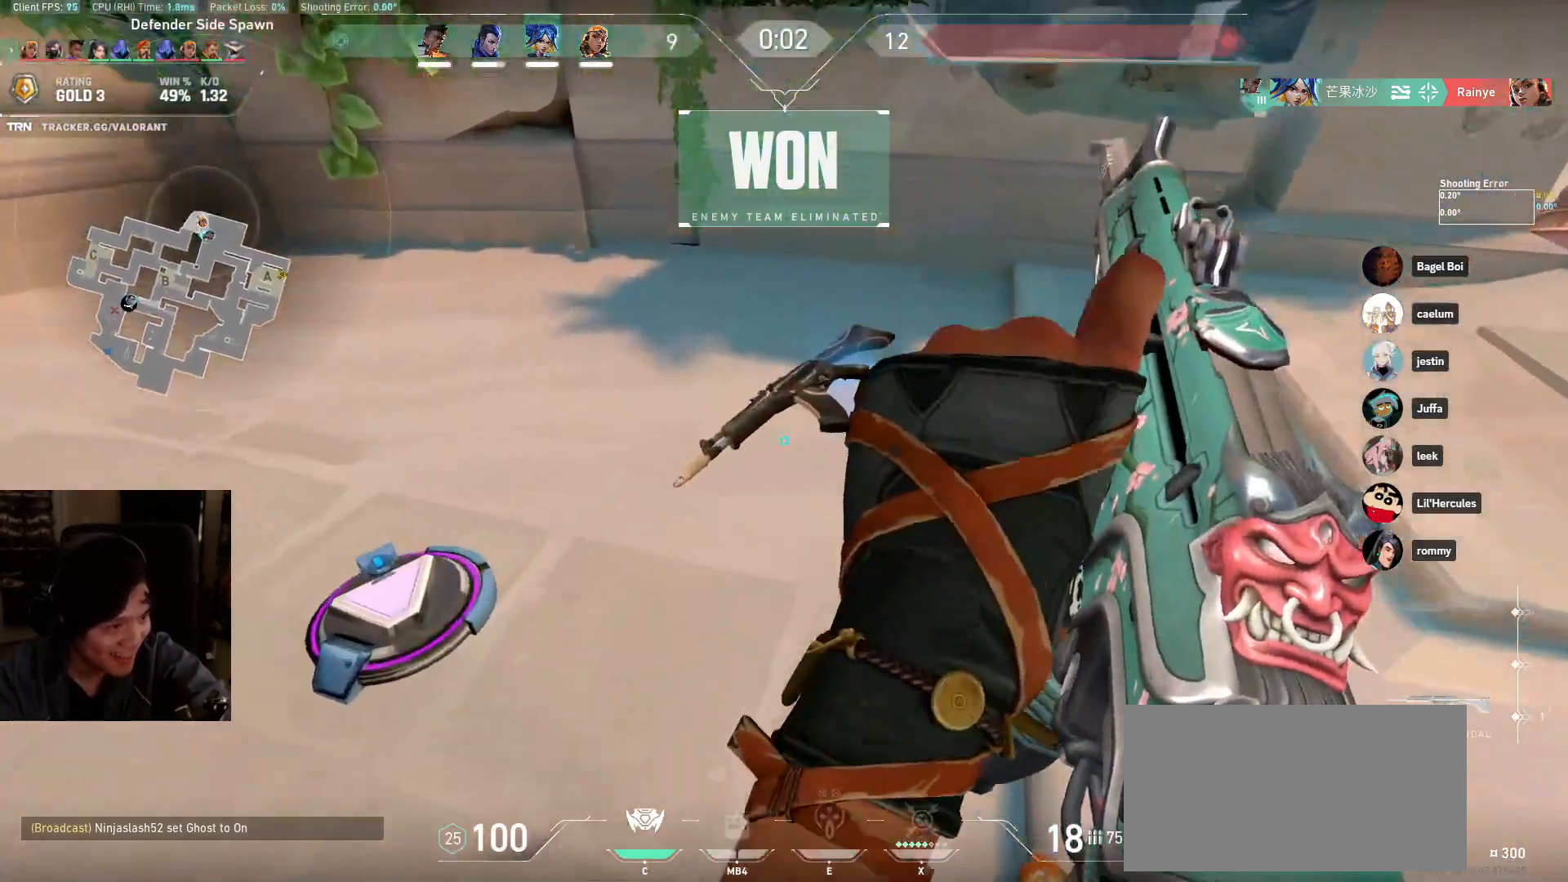
{"keys": [], "mouse": [], "events": [[150, "w", "up"]]}
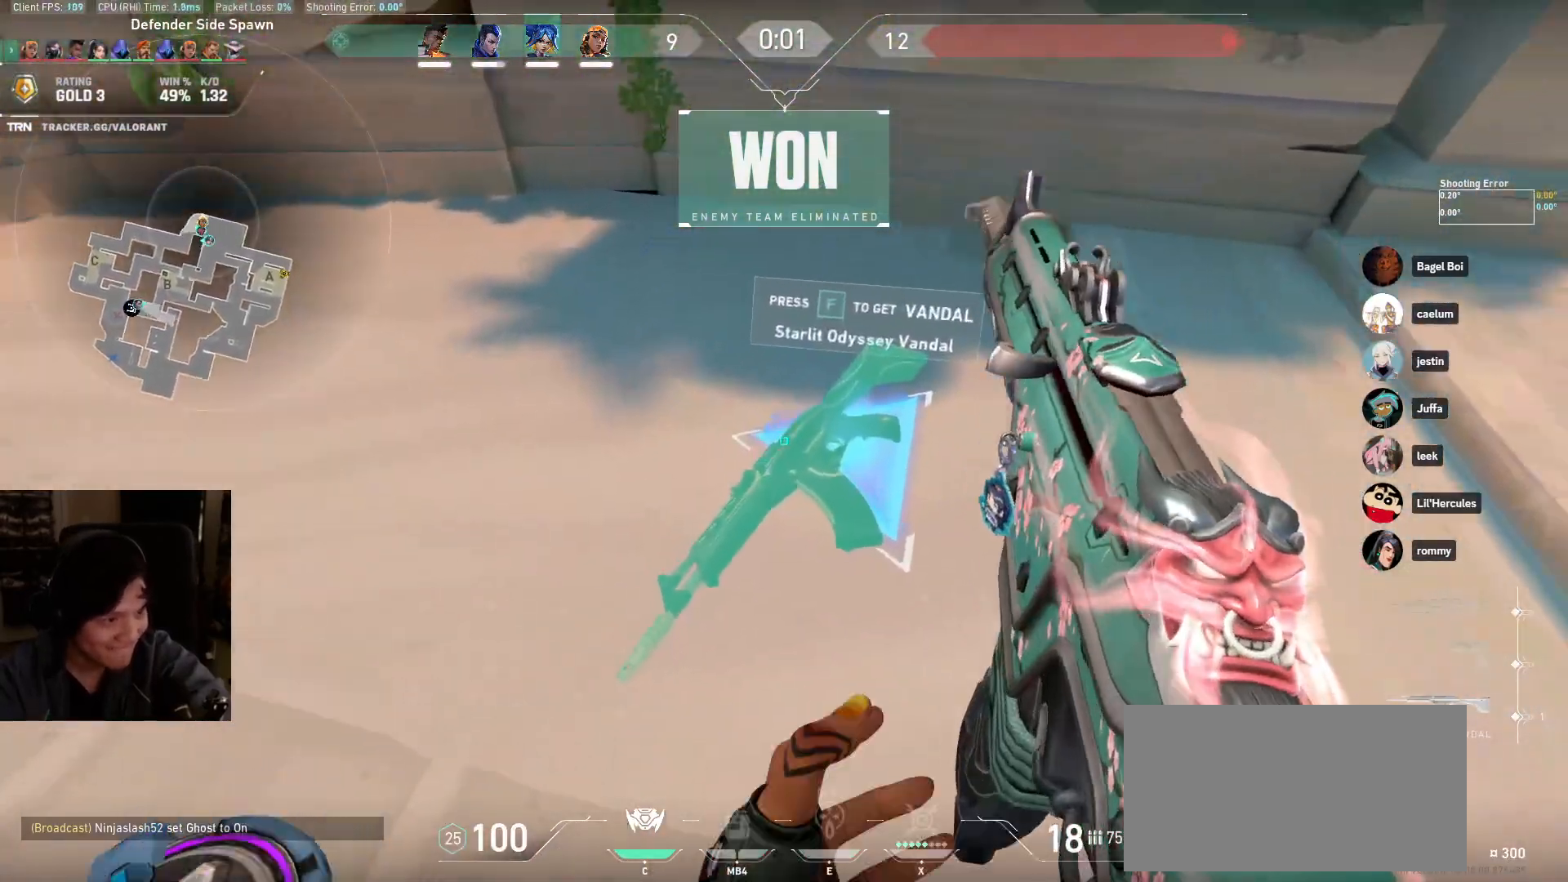
{"keys": ["d", "w"], "mouse": [], "events": [[217, "w", "down"], [433, "d", "down"]]}
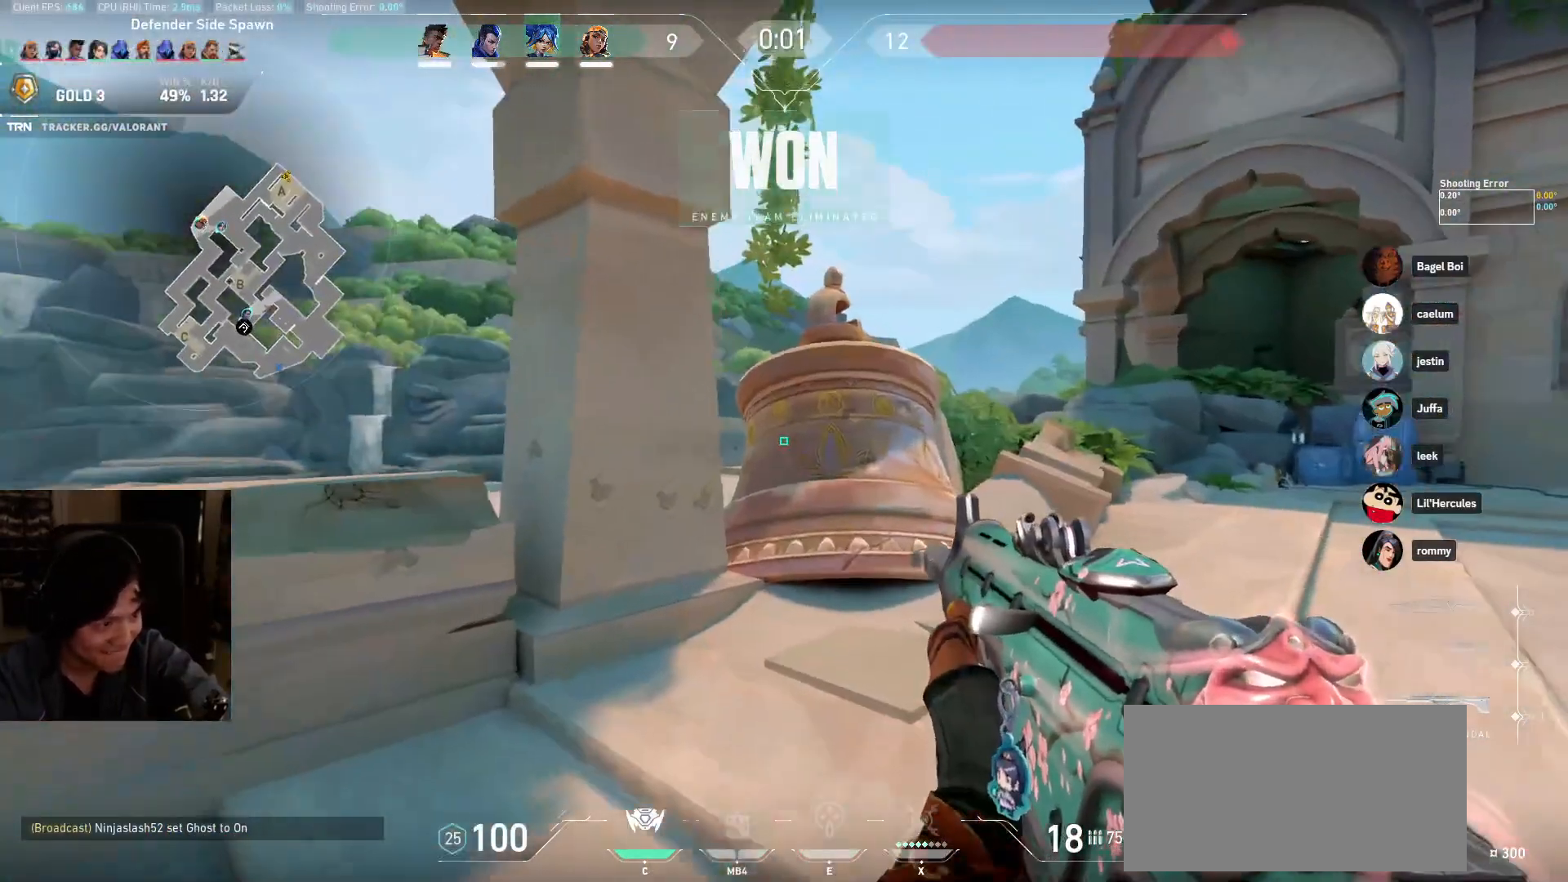
{"keys": [], "mouse": [], "events": [[83, "d", "up"], [83, "mouse_left", "down"], [83, "w", "up"], [483, "mouse_left", "up"]]}
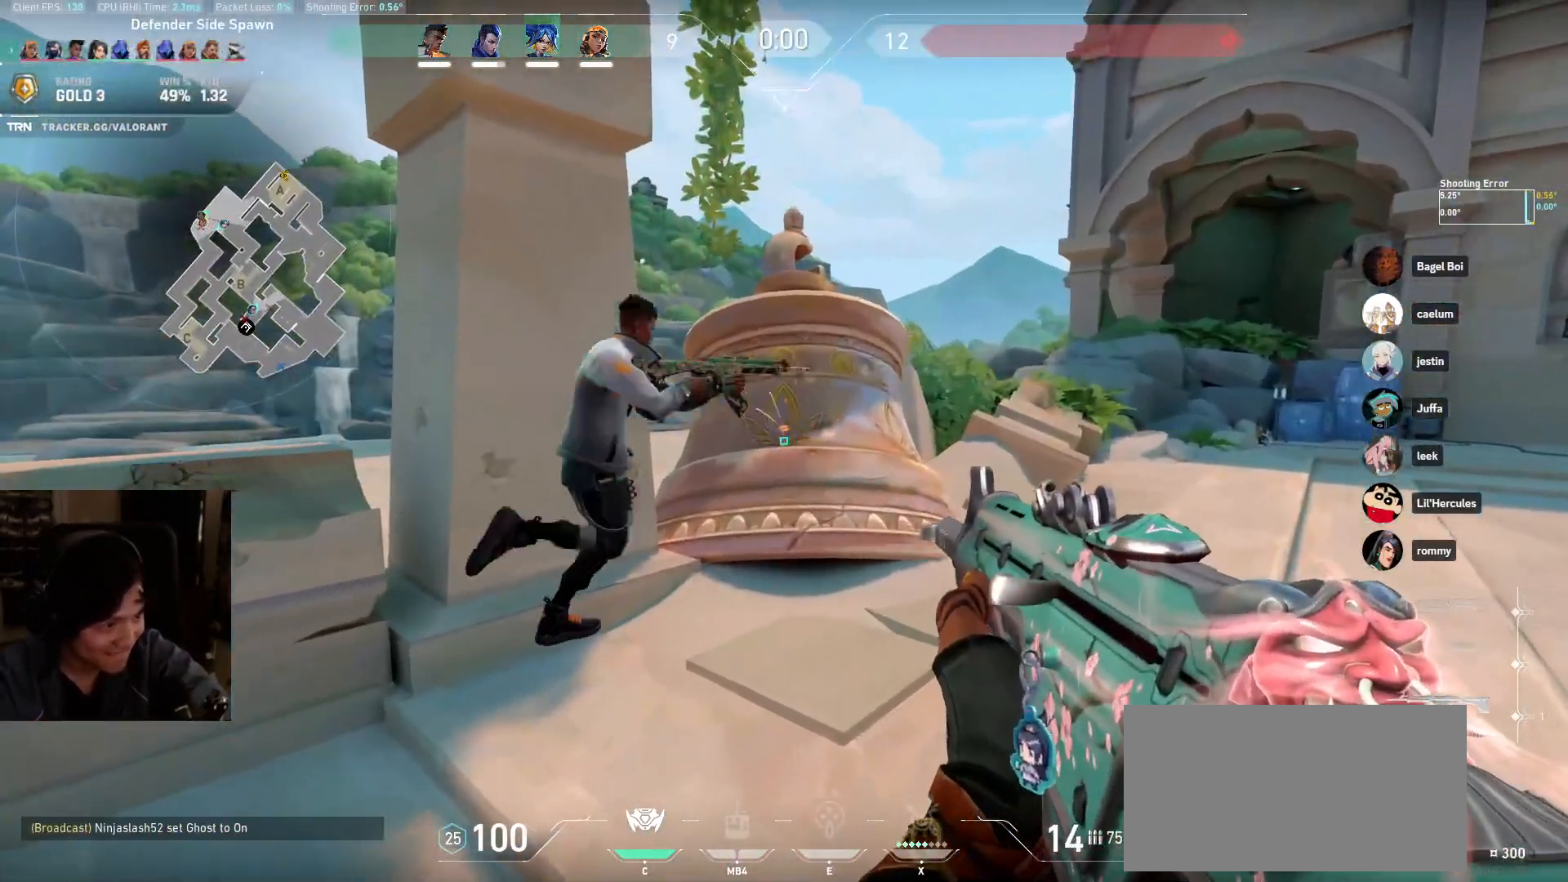
{"keys": ["w"], "mouse": [], "events": [[33, "w", "down"], [183, "d", "down"], [367, "d", "up"]]}
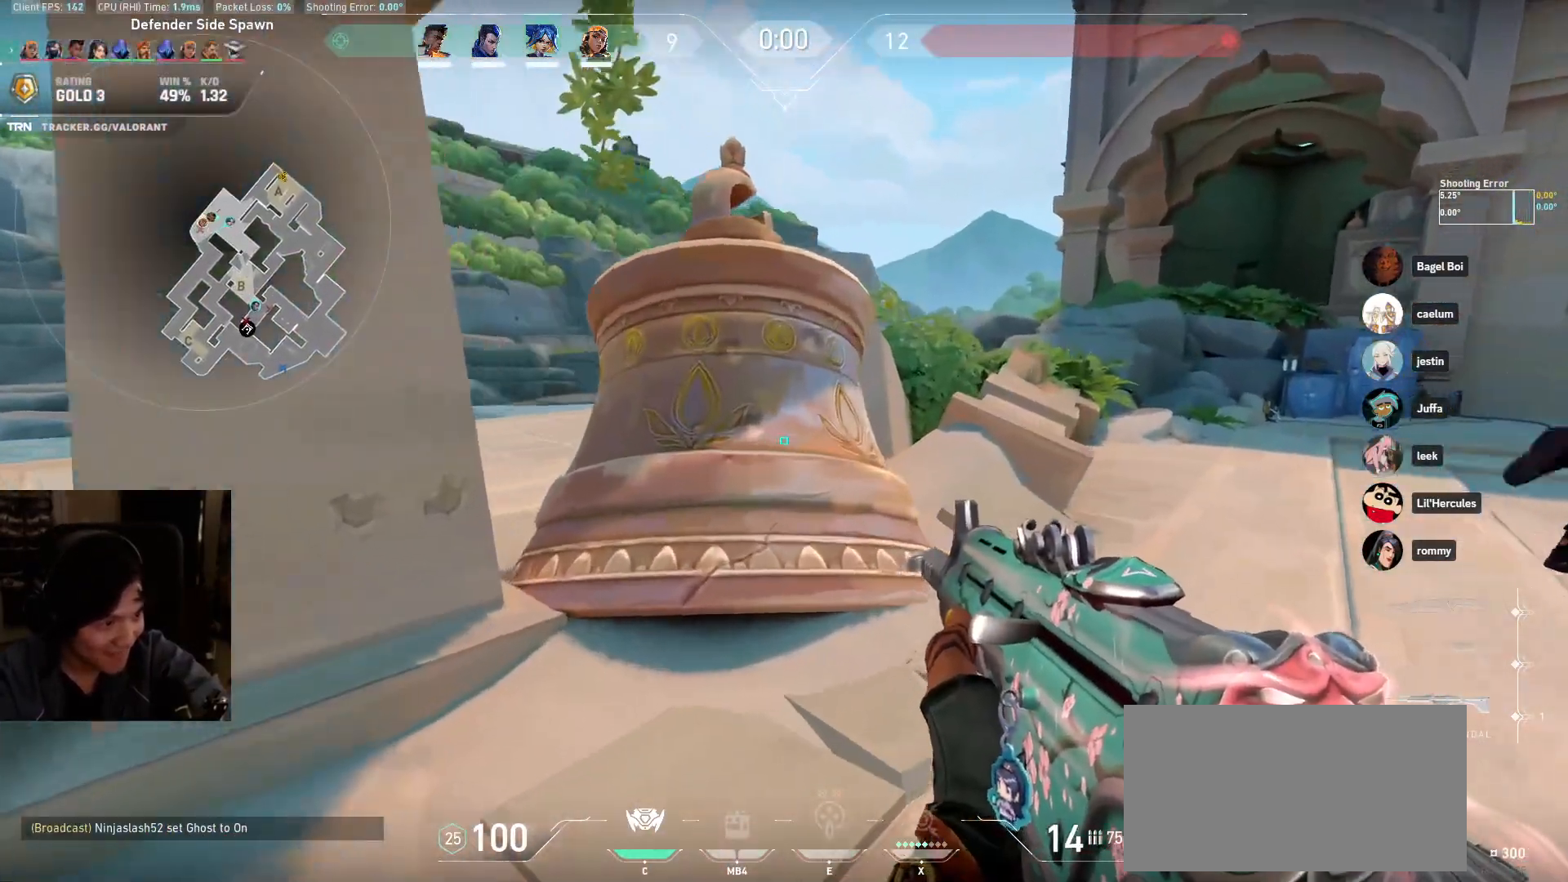
{"keys": ["d"], "mouse": [], "events": [[67, "mouse_left", "down"], [267, "d", "down"], [433, "w", "up"], [467, "mouse_left", "up"]]}
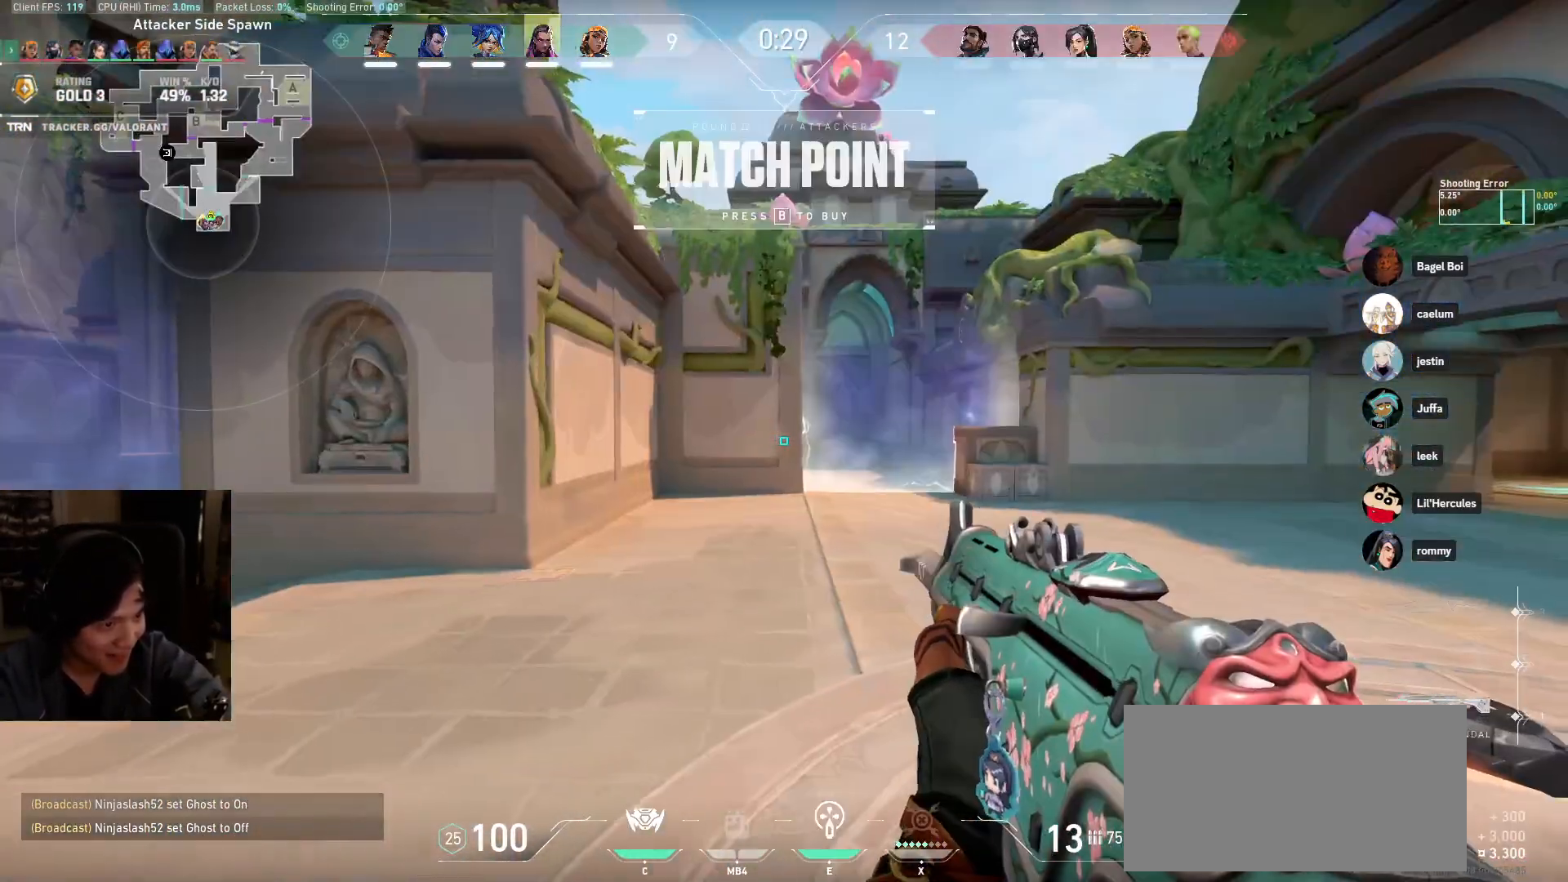
{"keys": ["a"], "mouse": [], "events": [[33, "d", "up"], [117, "a", "down"], [133, "s", "down"], [150, "s", "up"]]}
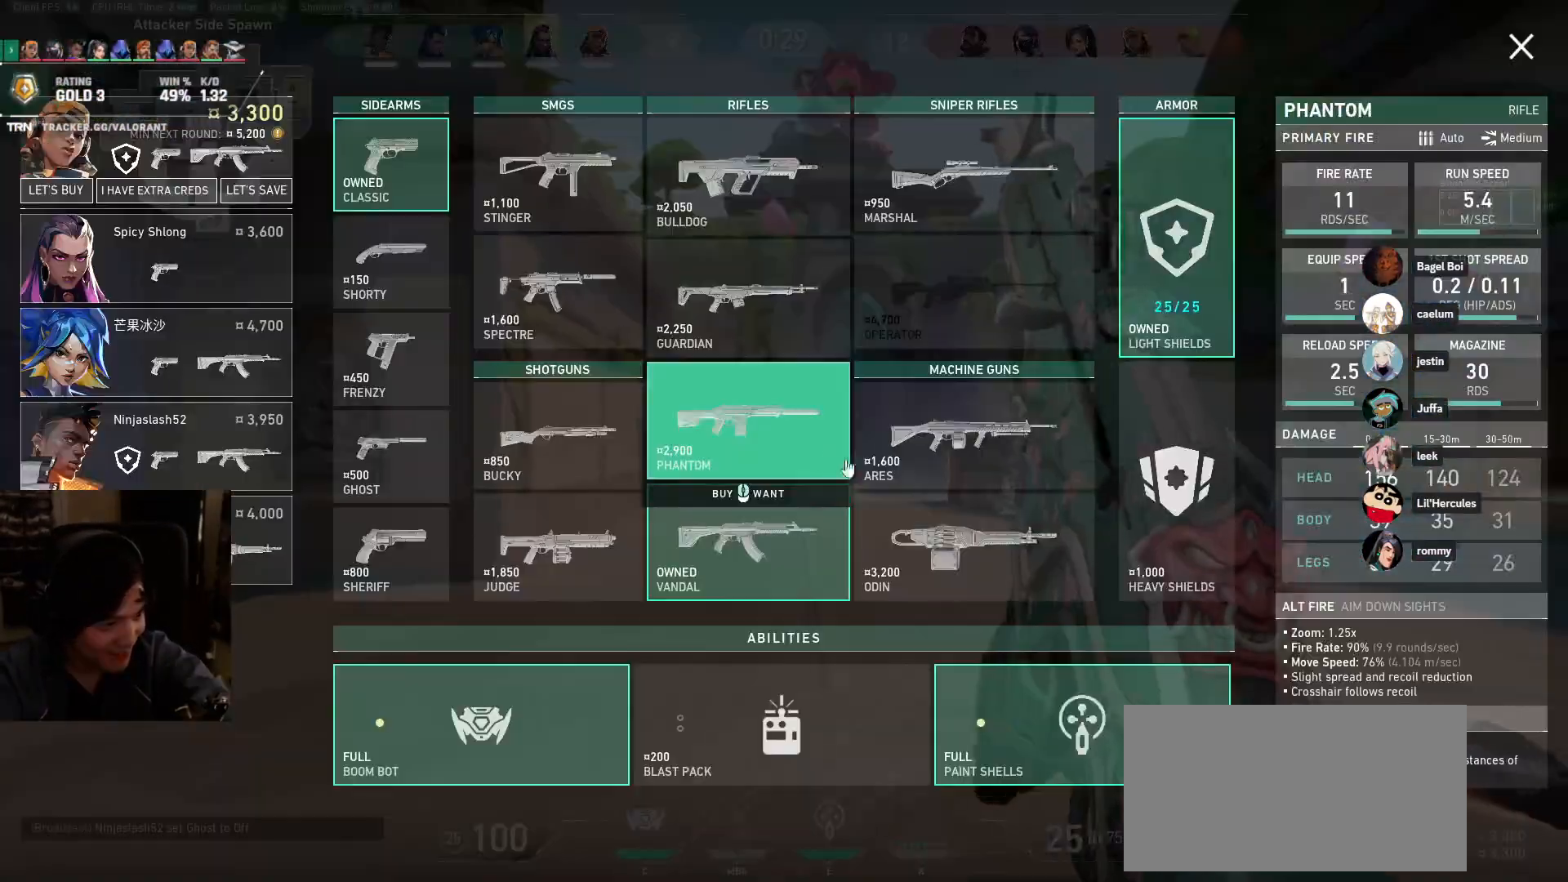
{"keys": ["a", "w"], "mouse": [], "events": [[167, "w", "down"], [183, "e", "down"], [333, "e", "up"]]}
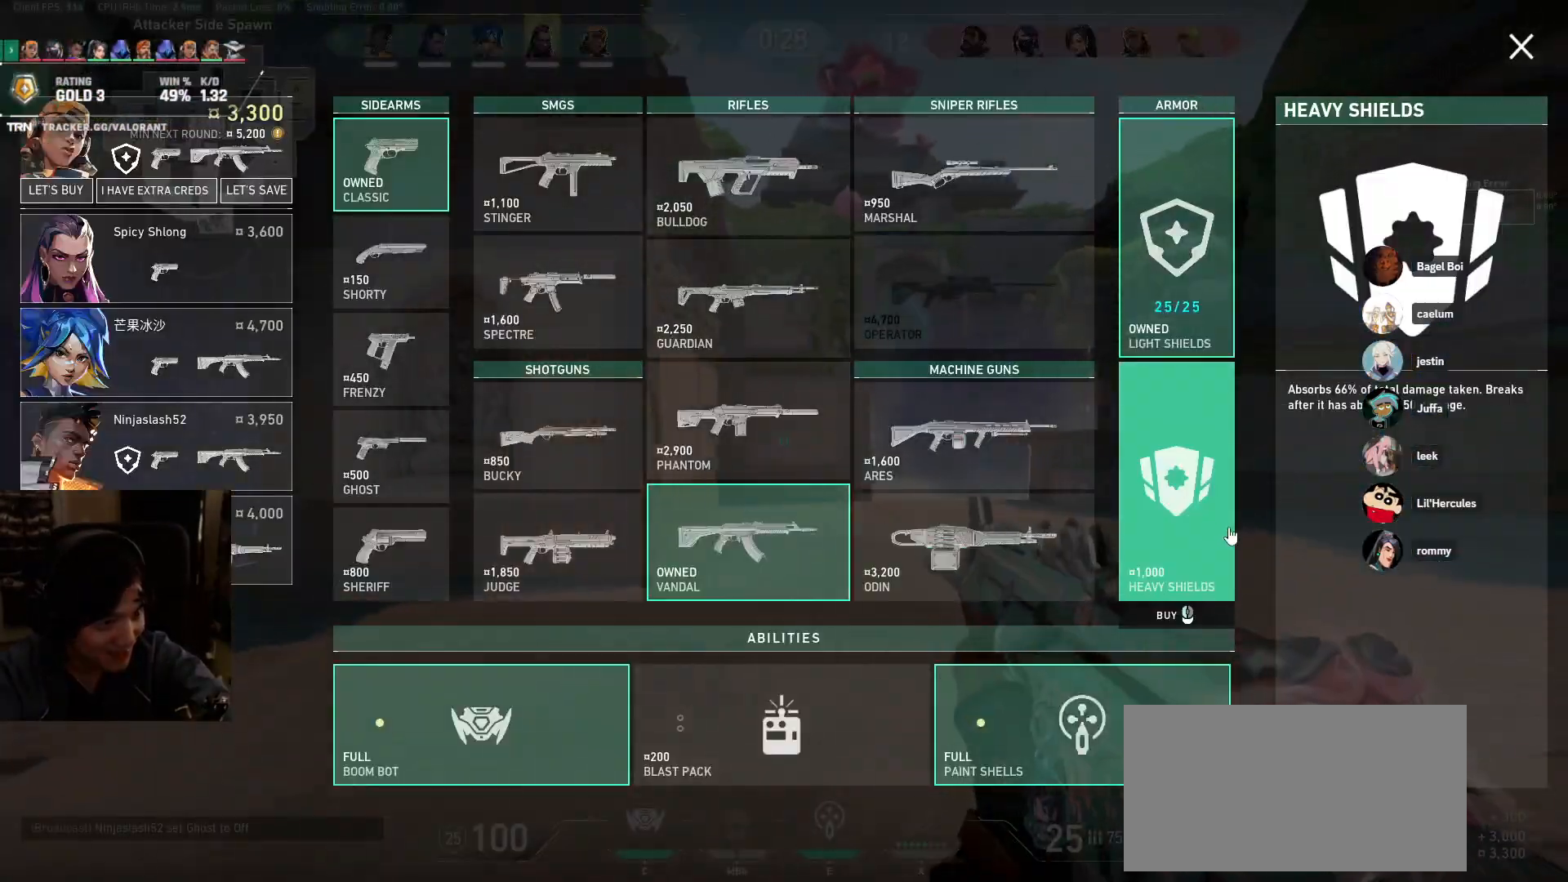
{"keys": ["w"], "mouse": [], "events": [[250, "mouse_left", "down"], [333, "mouse_left", "up"], [433, "a", "up"]]}
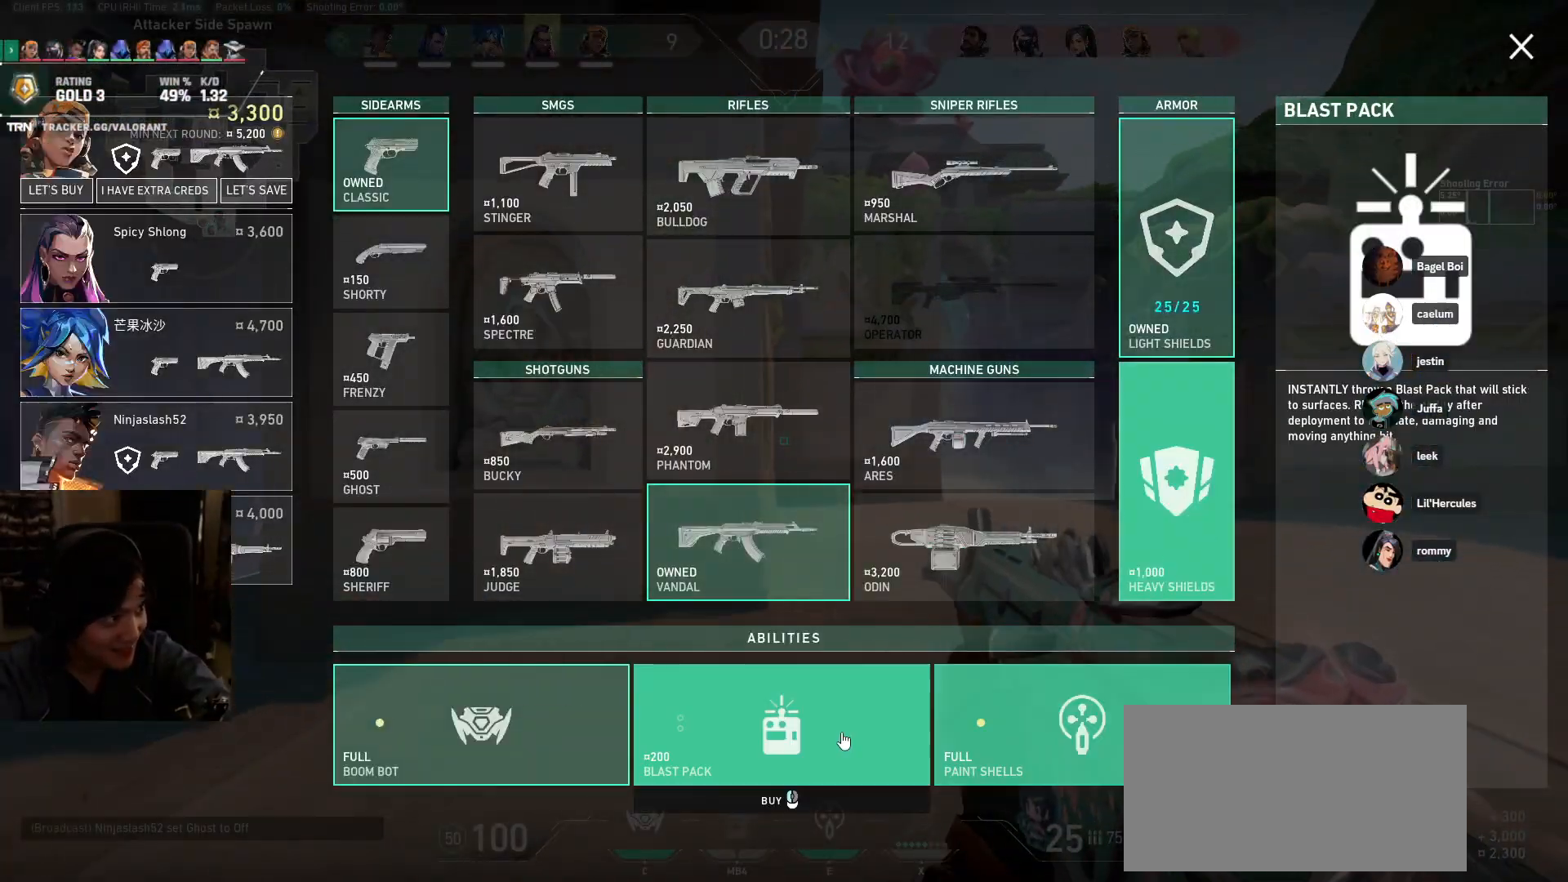
{"keys": ["d", "w"], "mouse": [], "events": [[100, "mouse_left", "down"], [117, "d", "down"], [167, "mouse_left", "up"], [283, "mouse_left", "down"], [350, "mouse_left", "up"]]}
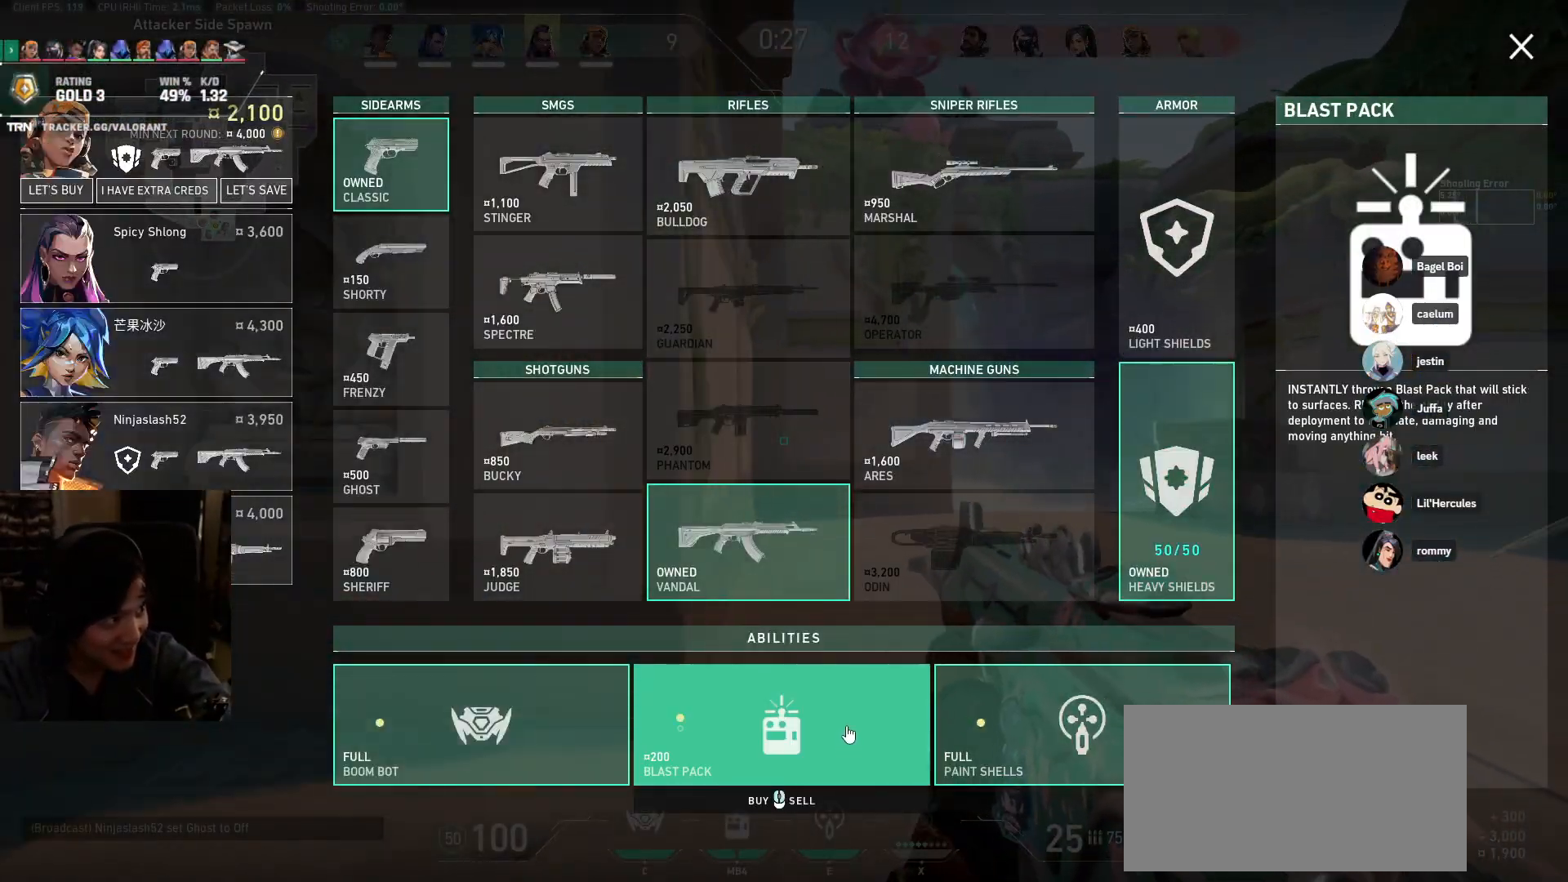
{"keys": ["w"], "mouse": [], "events": [[133, "d", "up"]]}
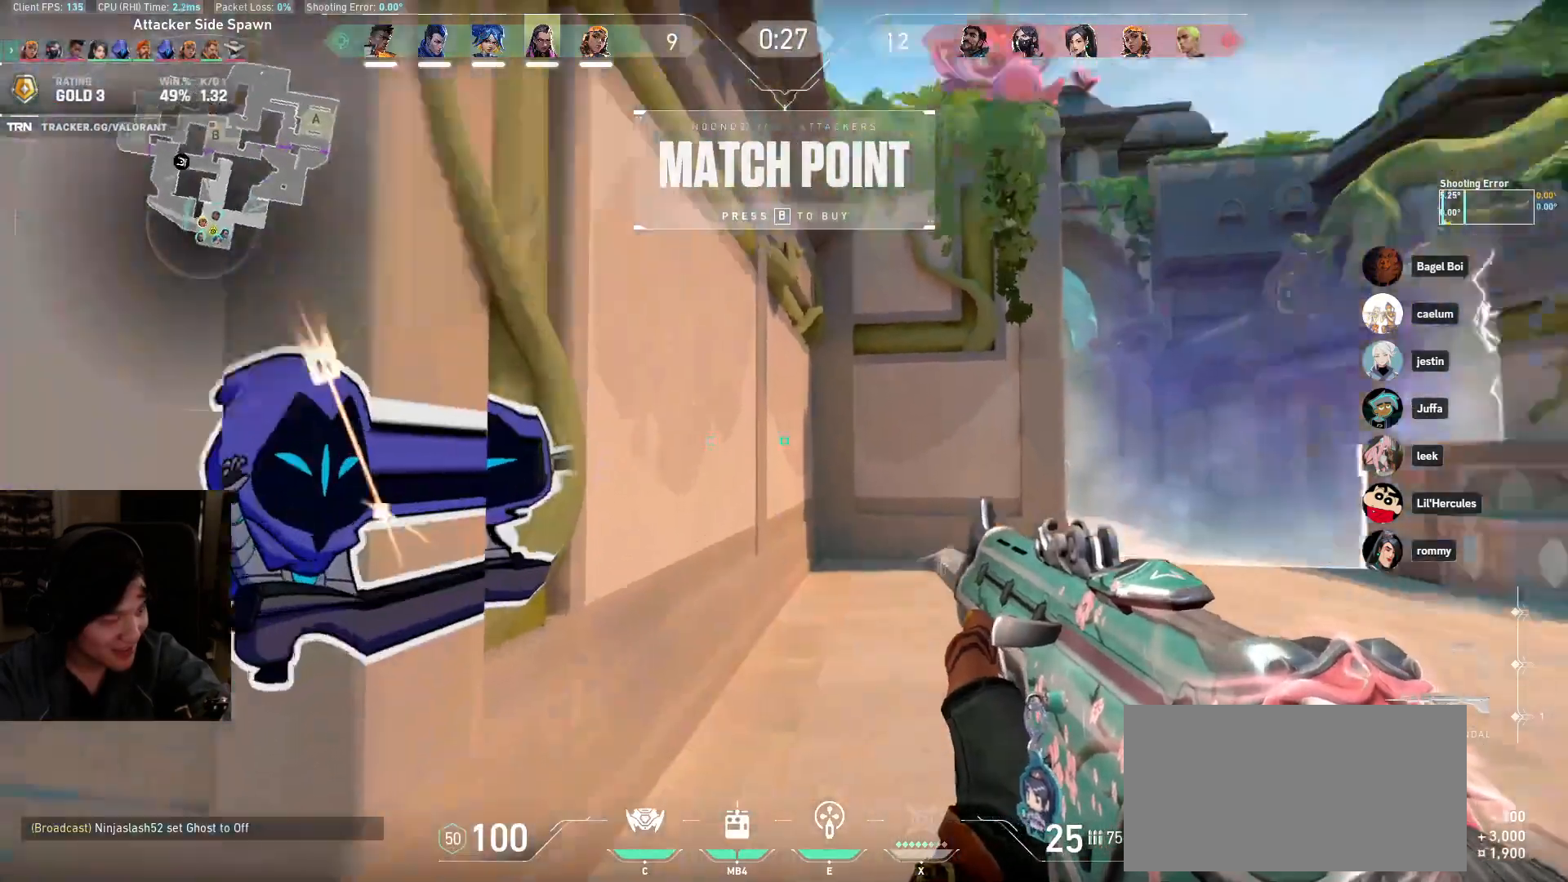
{"keys": ["d"], "mouse": [], "events": [[250, "space", "down"], [400, "d", "down"], [417, "w", "up"], [433, "space", "up"]]}
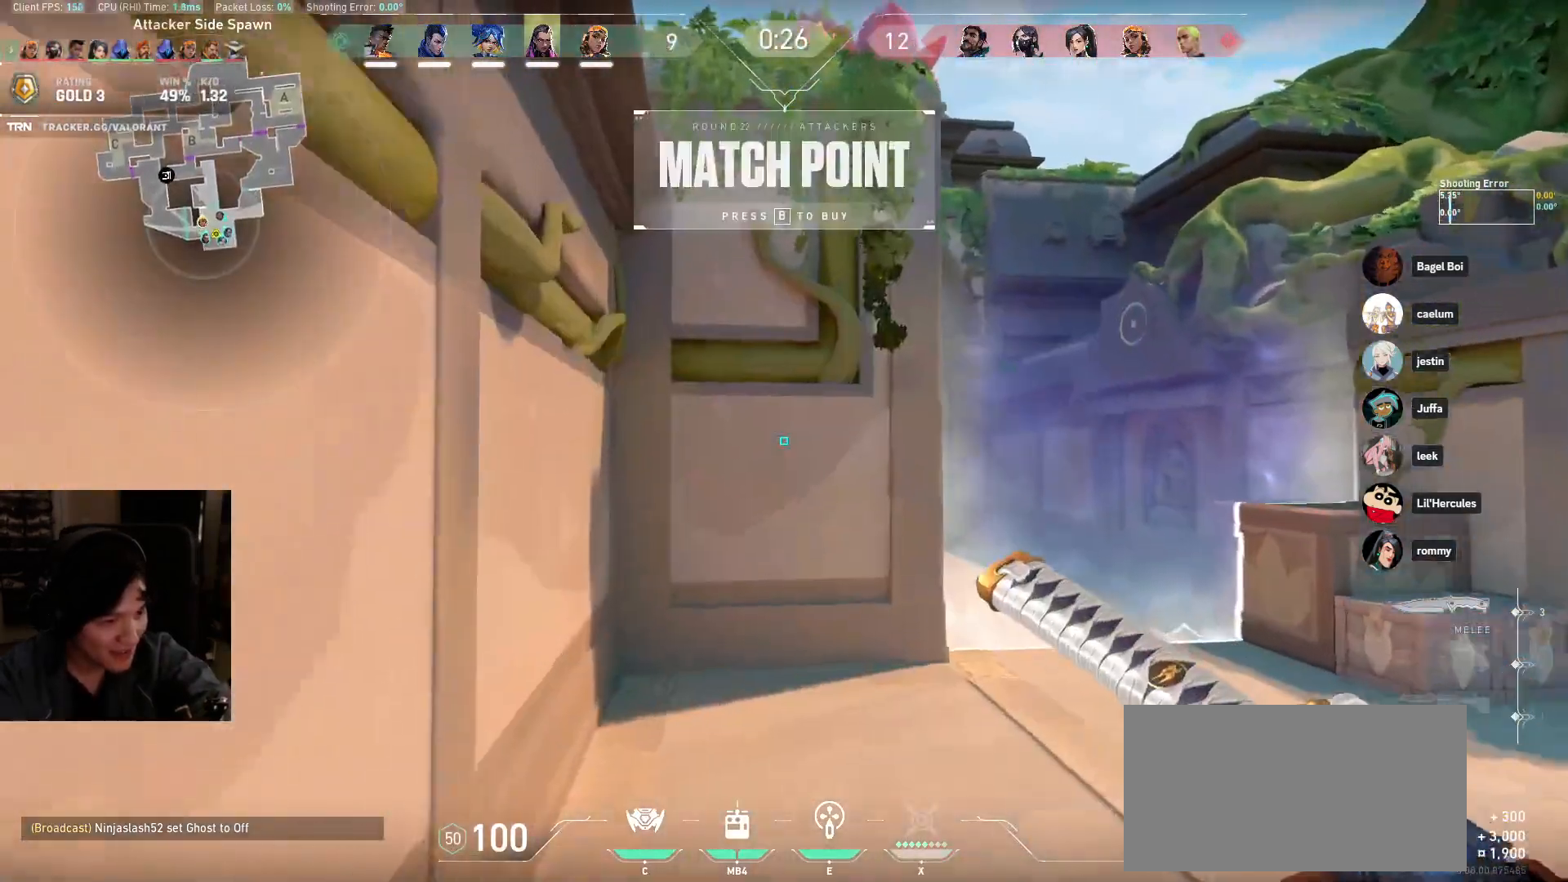
{"keys": ["d", "w"], "mouse": [], "events": [[233, "w", "down"]]}
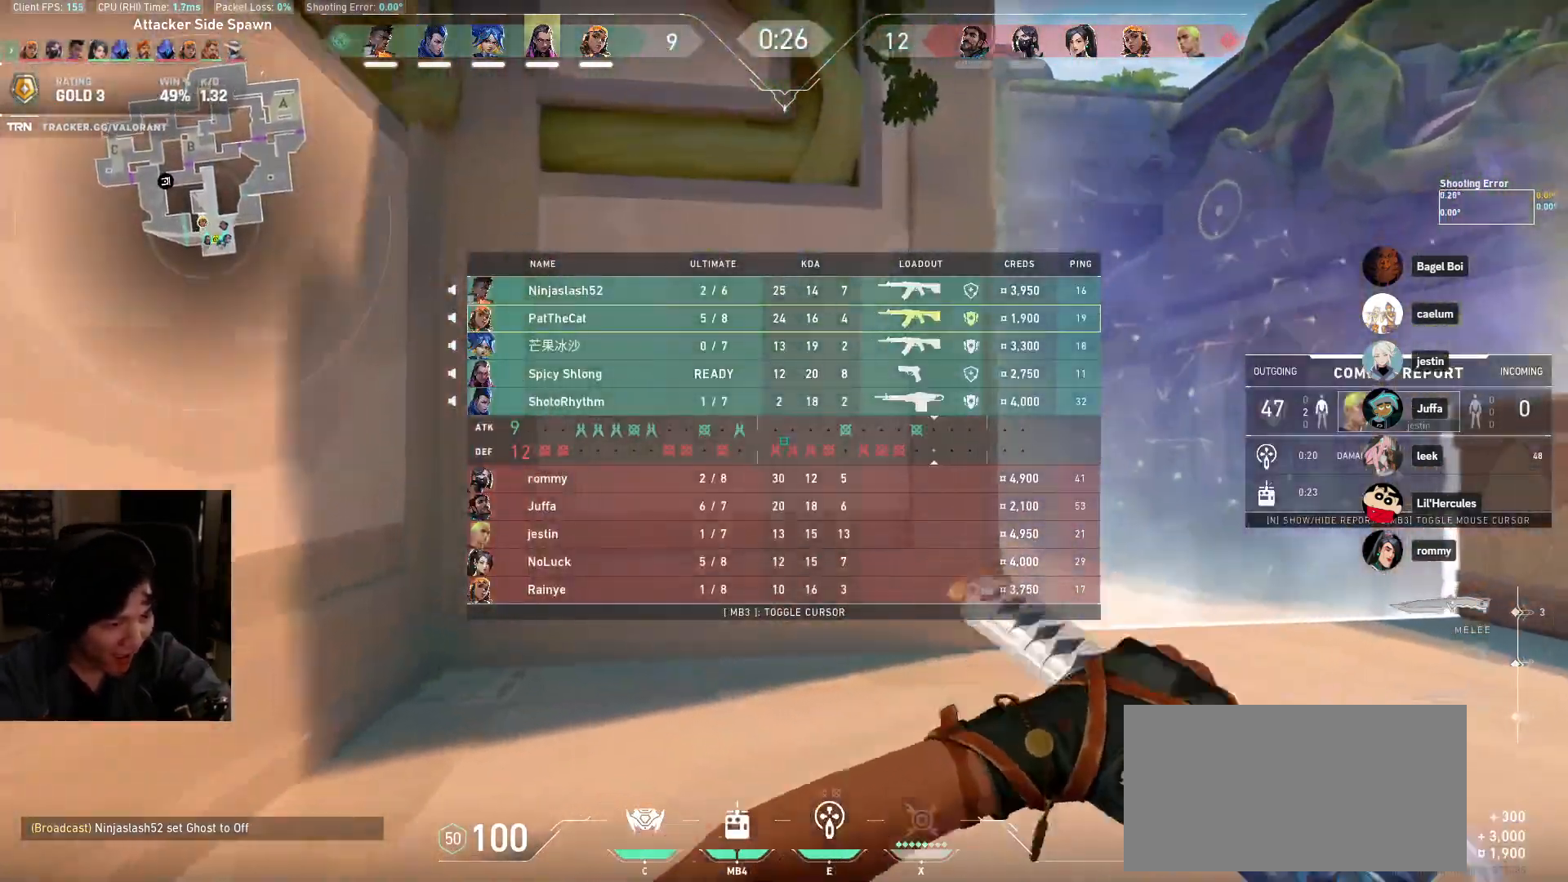
{"keys": ["w"], "mouse": [], "events": [[50, "d", "up"], [333, "shift", "down"], [383, "shift", "up"]]}
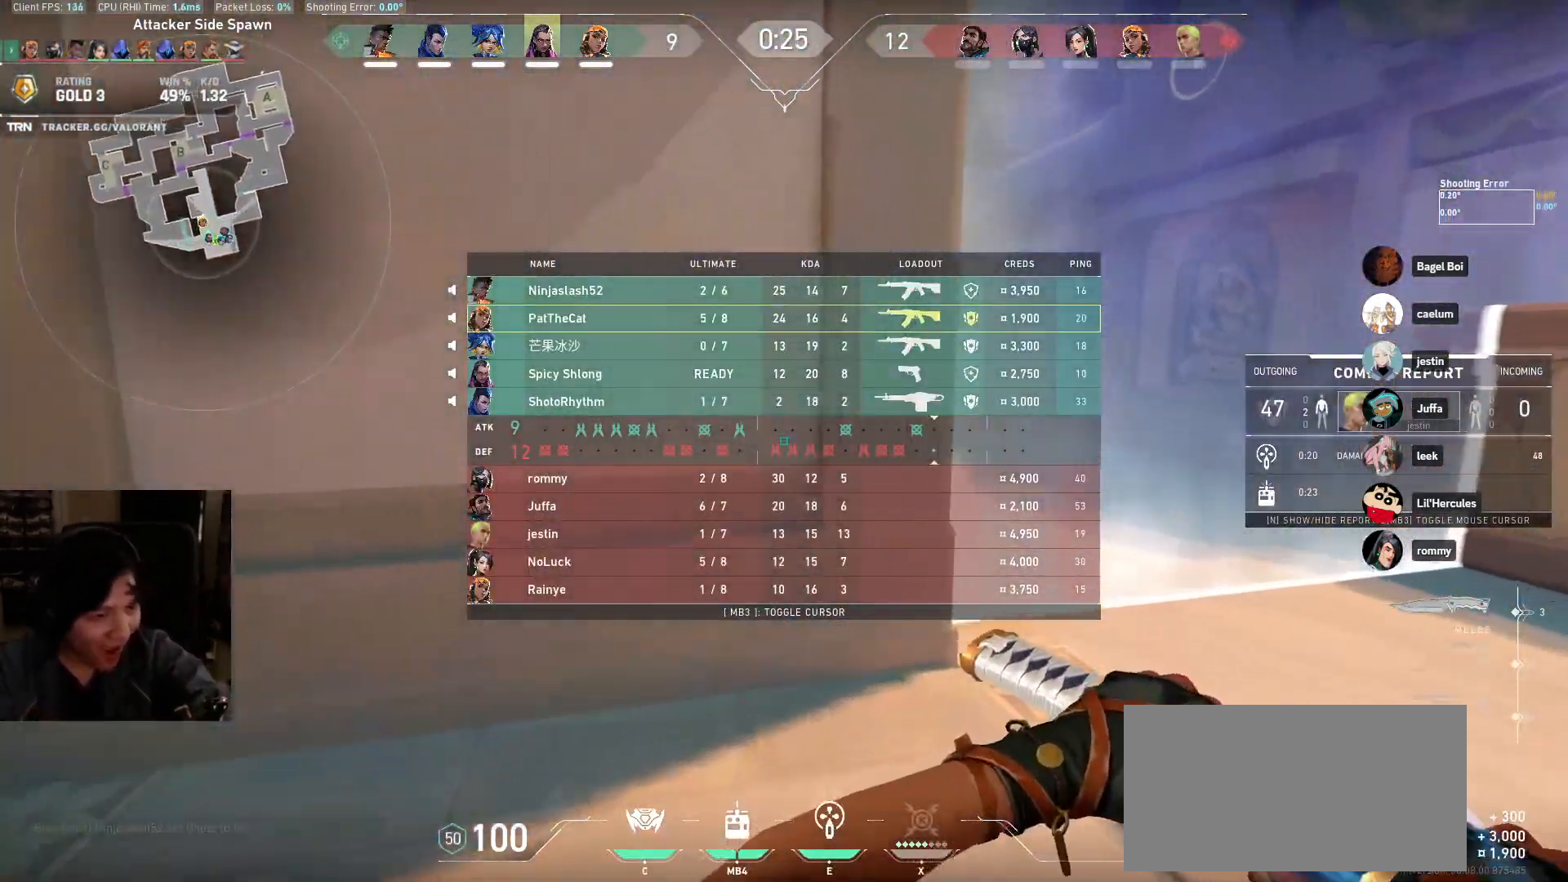
{"keys": [], "mouse": [], "events": [[133, "w", "up"]]}
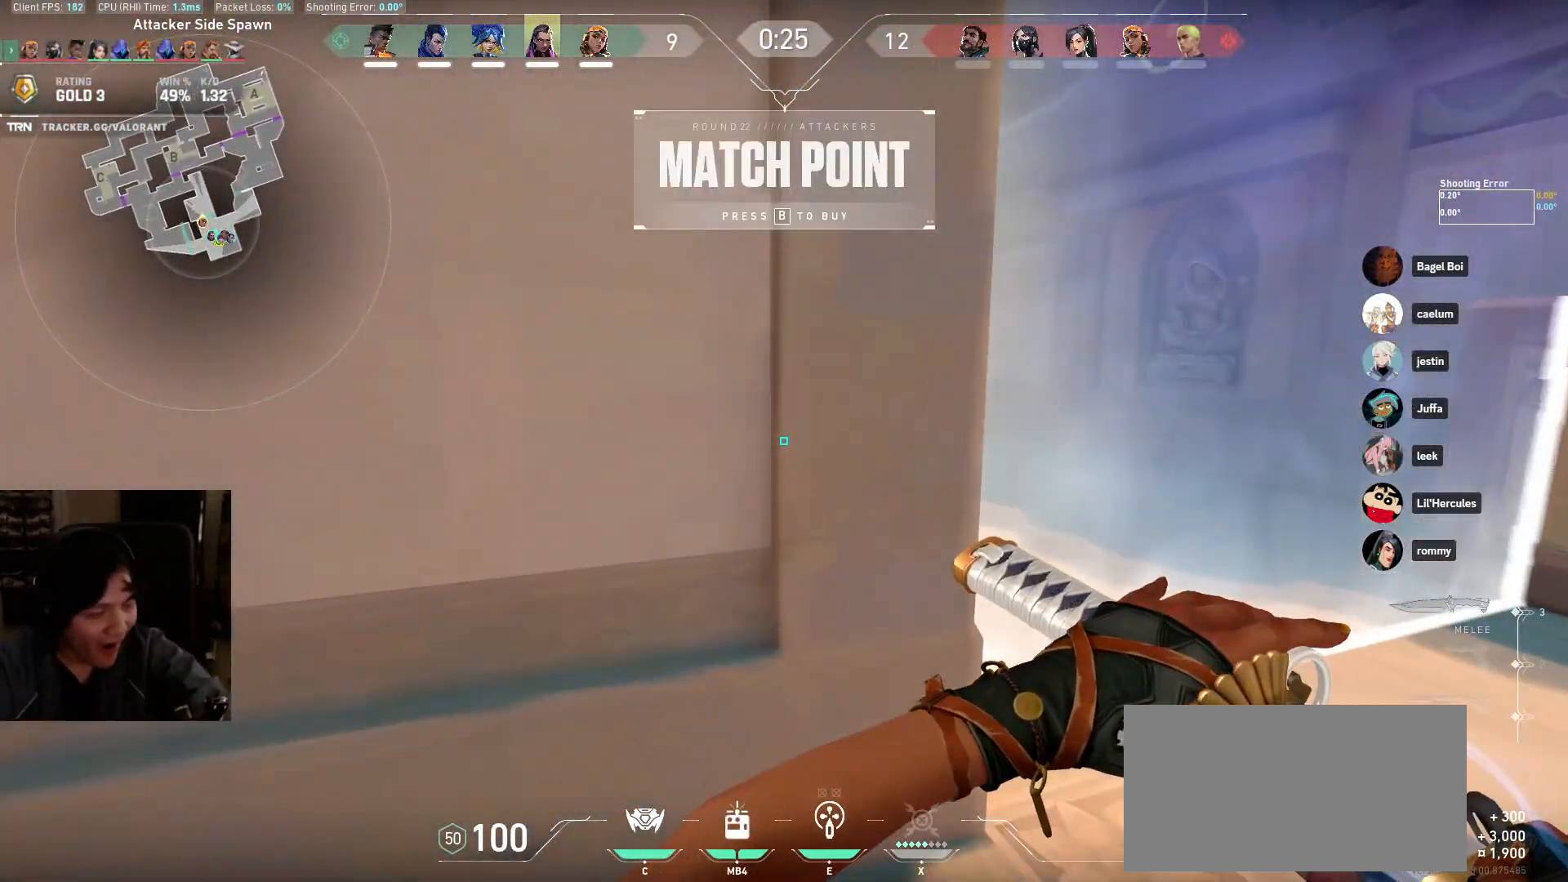
{"keys": [], "mouse": [], "events": []}
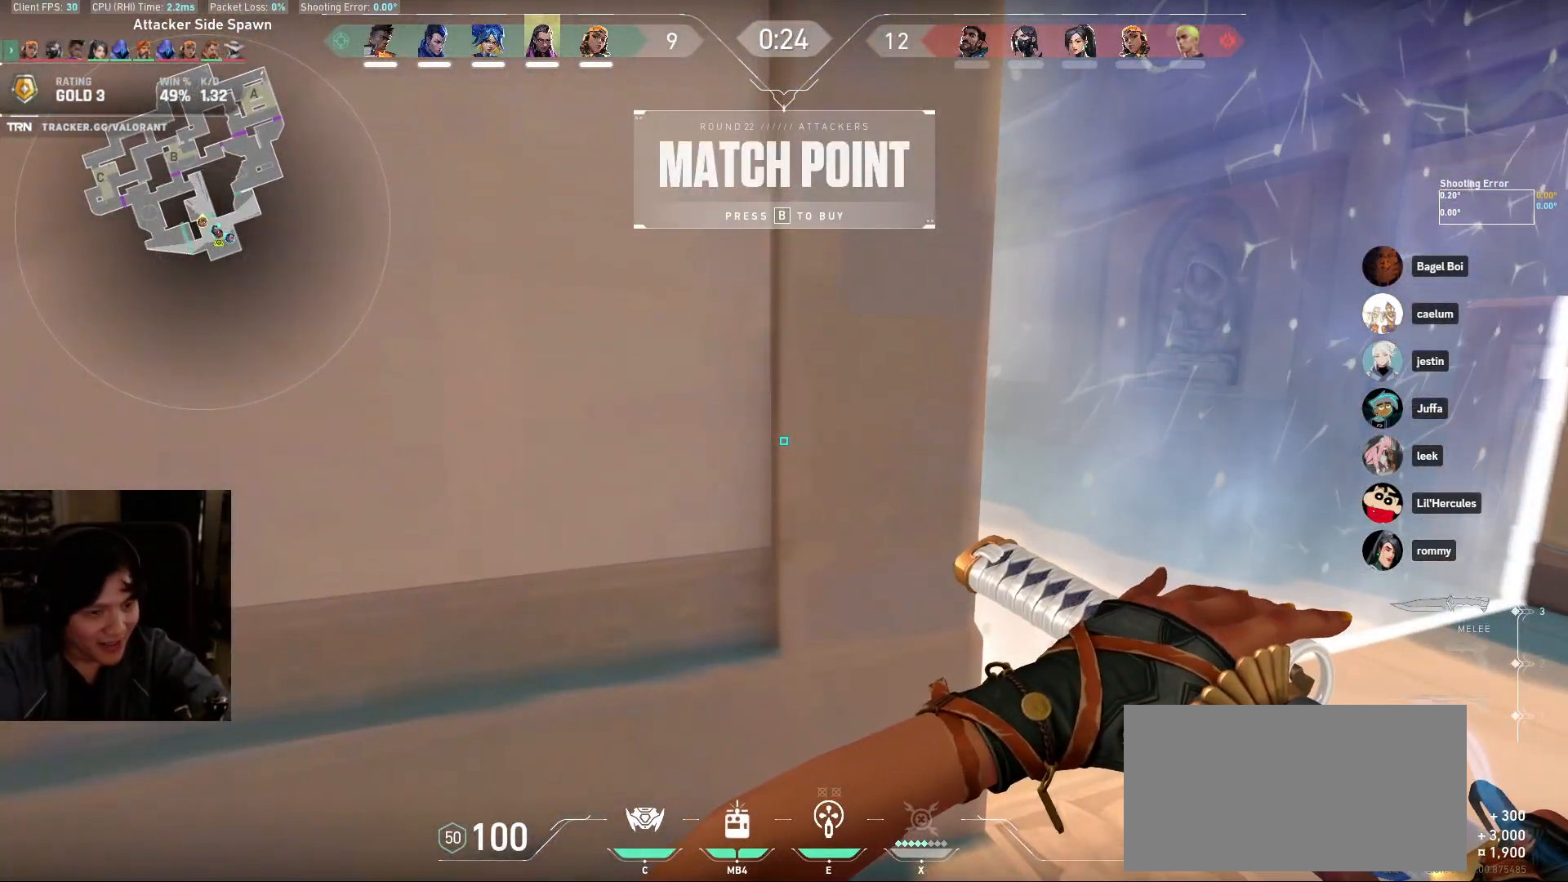
{"keys": ["d", "w"], "mouse": [], "events": [[117, "mouse_right", "down"], [233, "mouse_right", "up"], [283, "d", "down"], [467, "w", "down"]]}
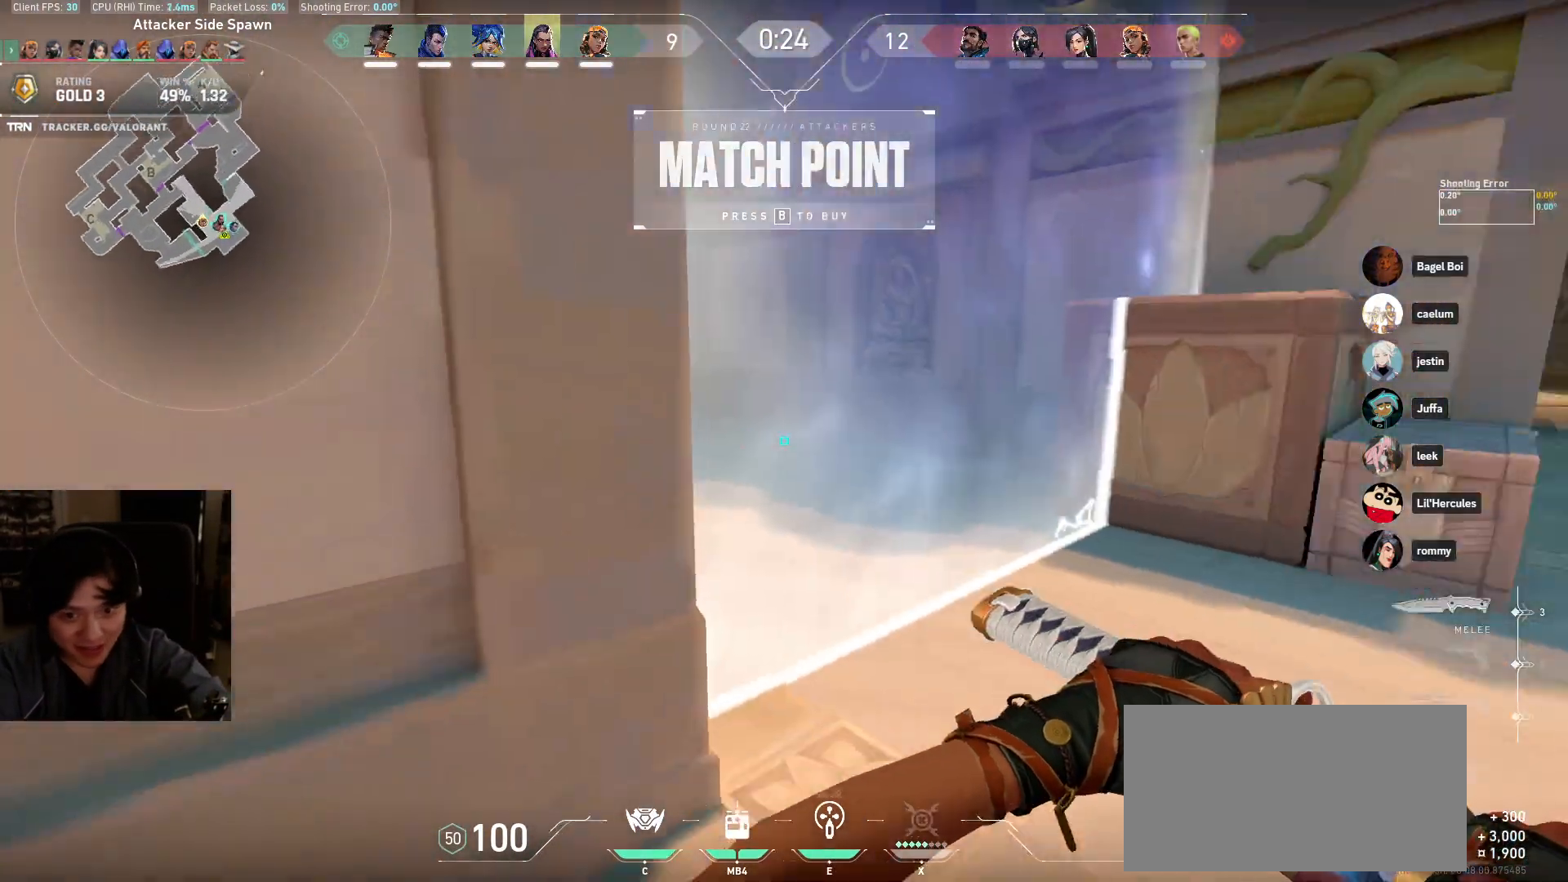
{"keys": ["shift", "w"], "mouse": [], "events": [[200, "d", "up"], [283, "shift", "down"]]}
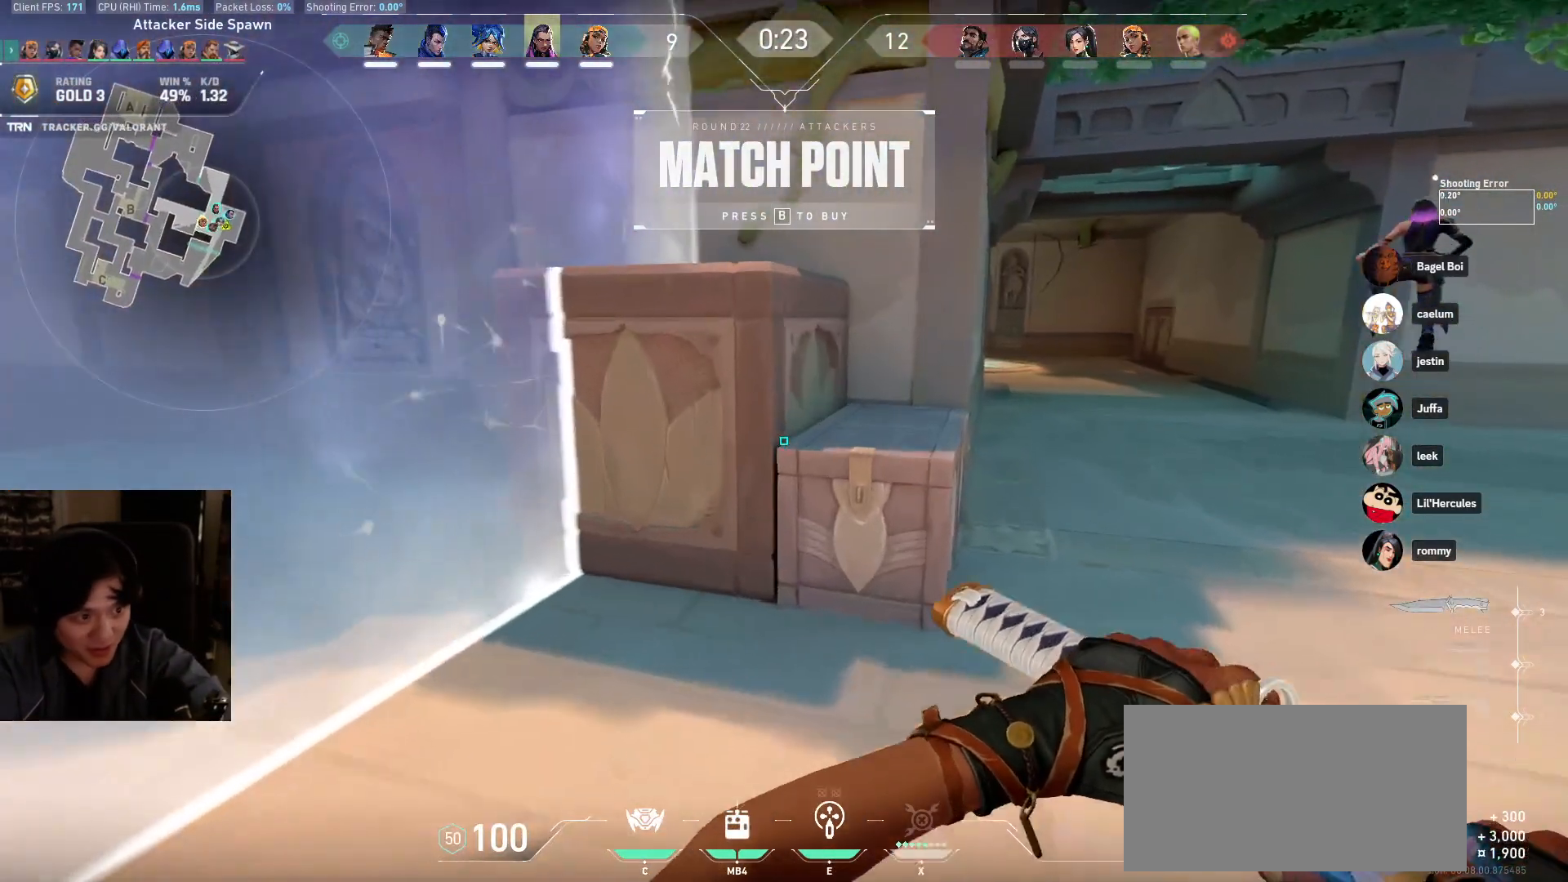
{"keys": ["d", "shift", "w"], "mouse": ["left"], "events": [[183, "d", "down"], [333, "mouse_left", "down"]]}
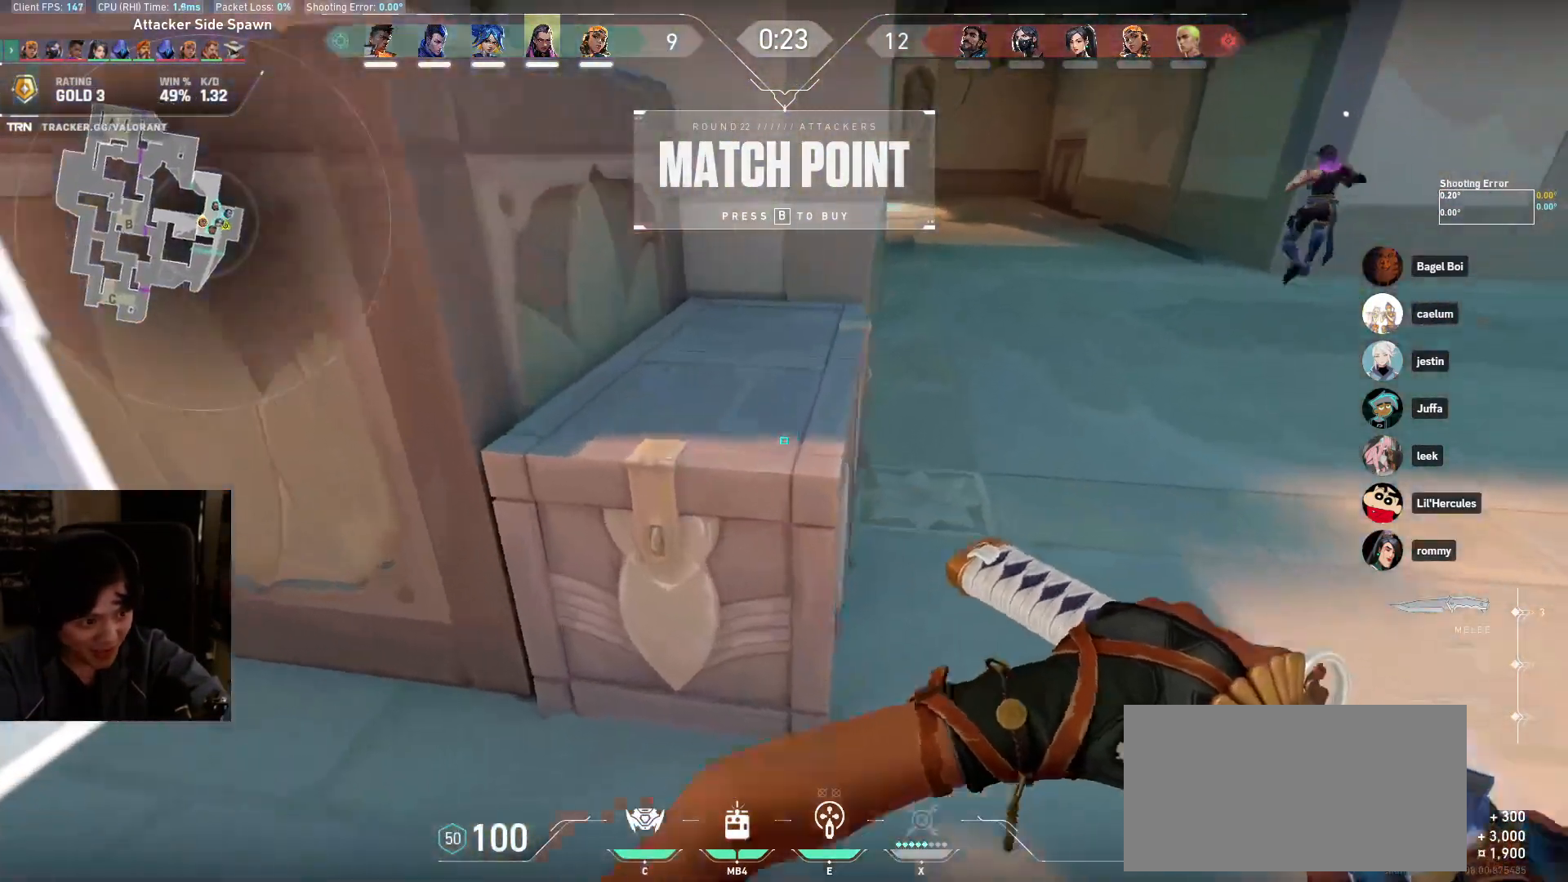
{"keys": ["d", "shift", "w"], "mouse": [], "events": [[350, "d", "up"], [417, "mouse_left", "up"], [483, "d", "down"]]}
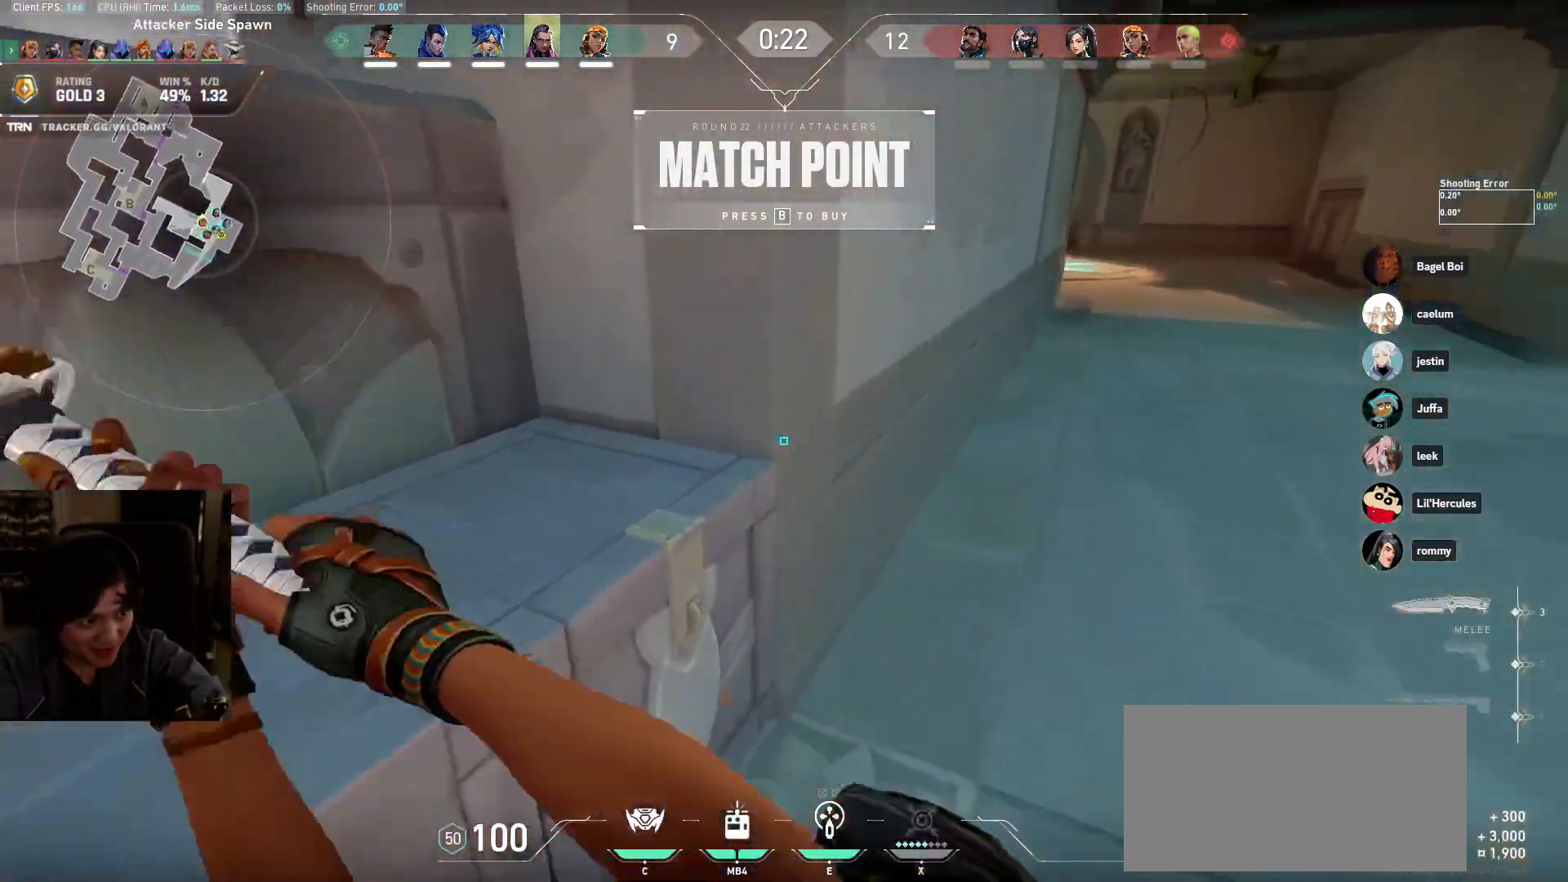
{"keys": ["d"], "mouse": [], "events": [[250, "mouse_right", "down"], [350, "shift", "up"], [417, "mouse_right", "up"], [500, "w", "up"]]}
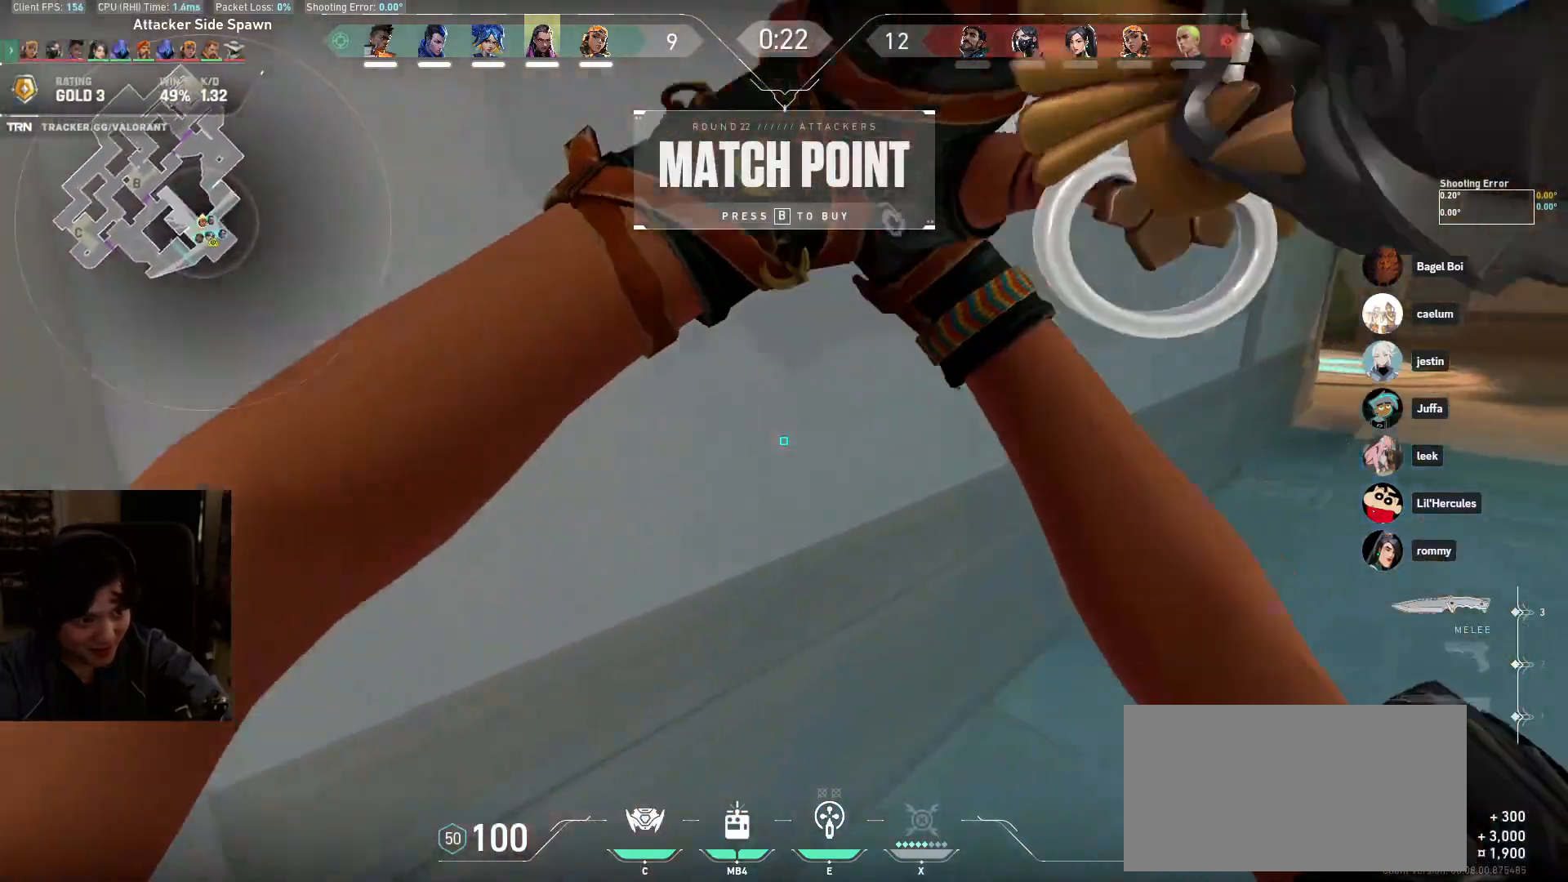
{"keys": ["d", "w"], "mouse": [], "events": [[483, "w", "down"]]}
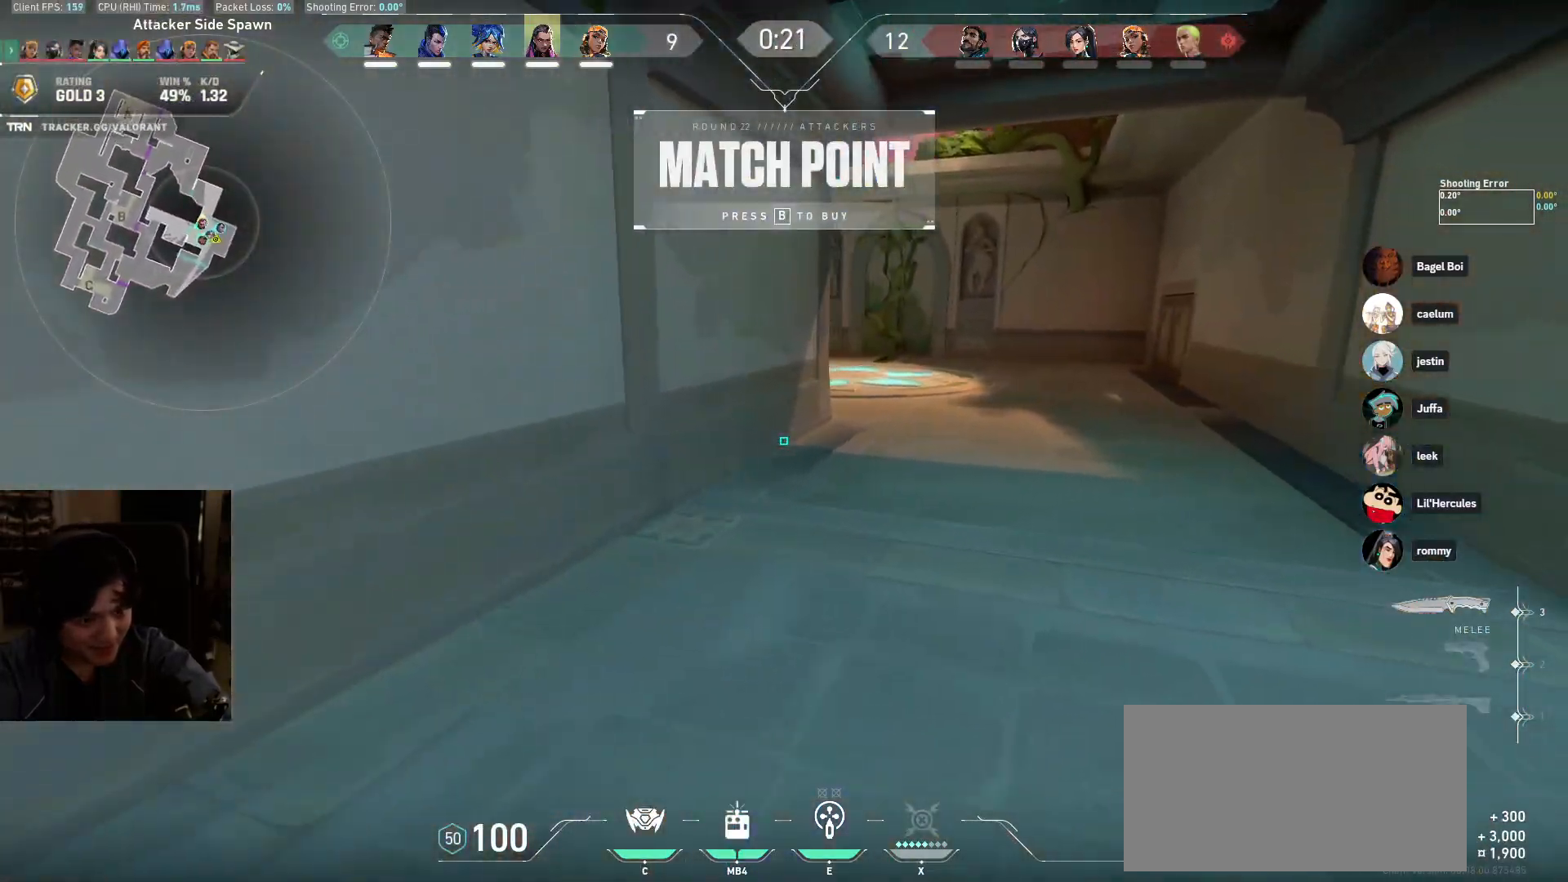
{"keys": ["d", "w"], "mouse": [], "events": [[217, "d", "up"], [450, "d", "down"]]}
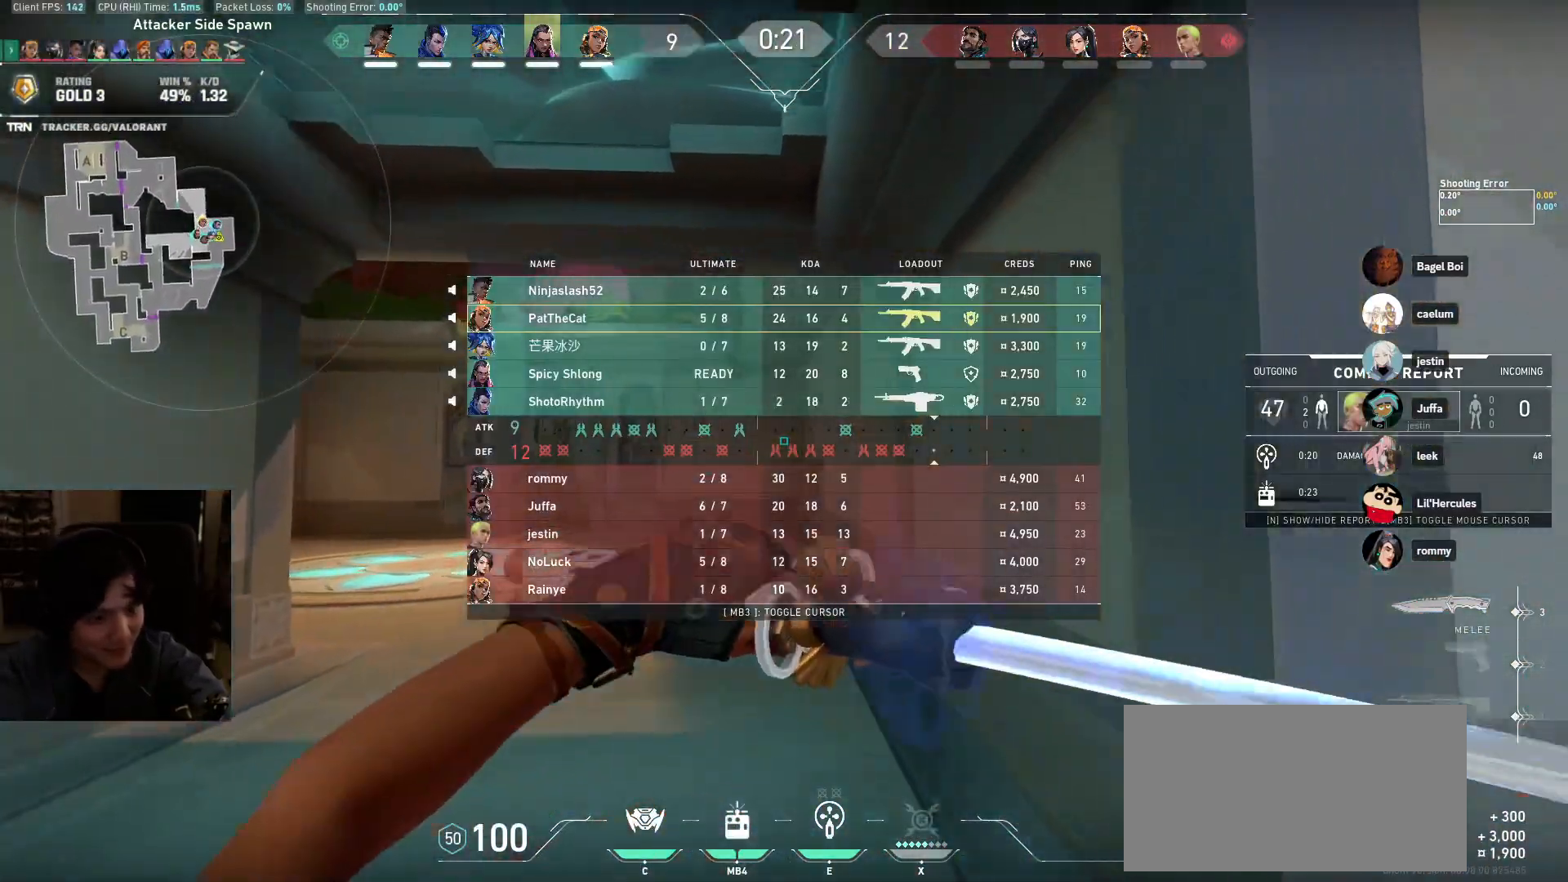
{"keys": ["s"], "mouse": ["left"], "events": [[50, "mouse_left", "down"], [83, "w", "up"], [200, "s", "down"], [417, "d", "up"]]}